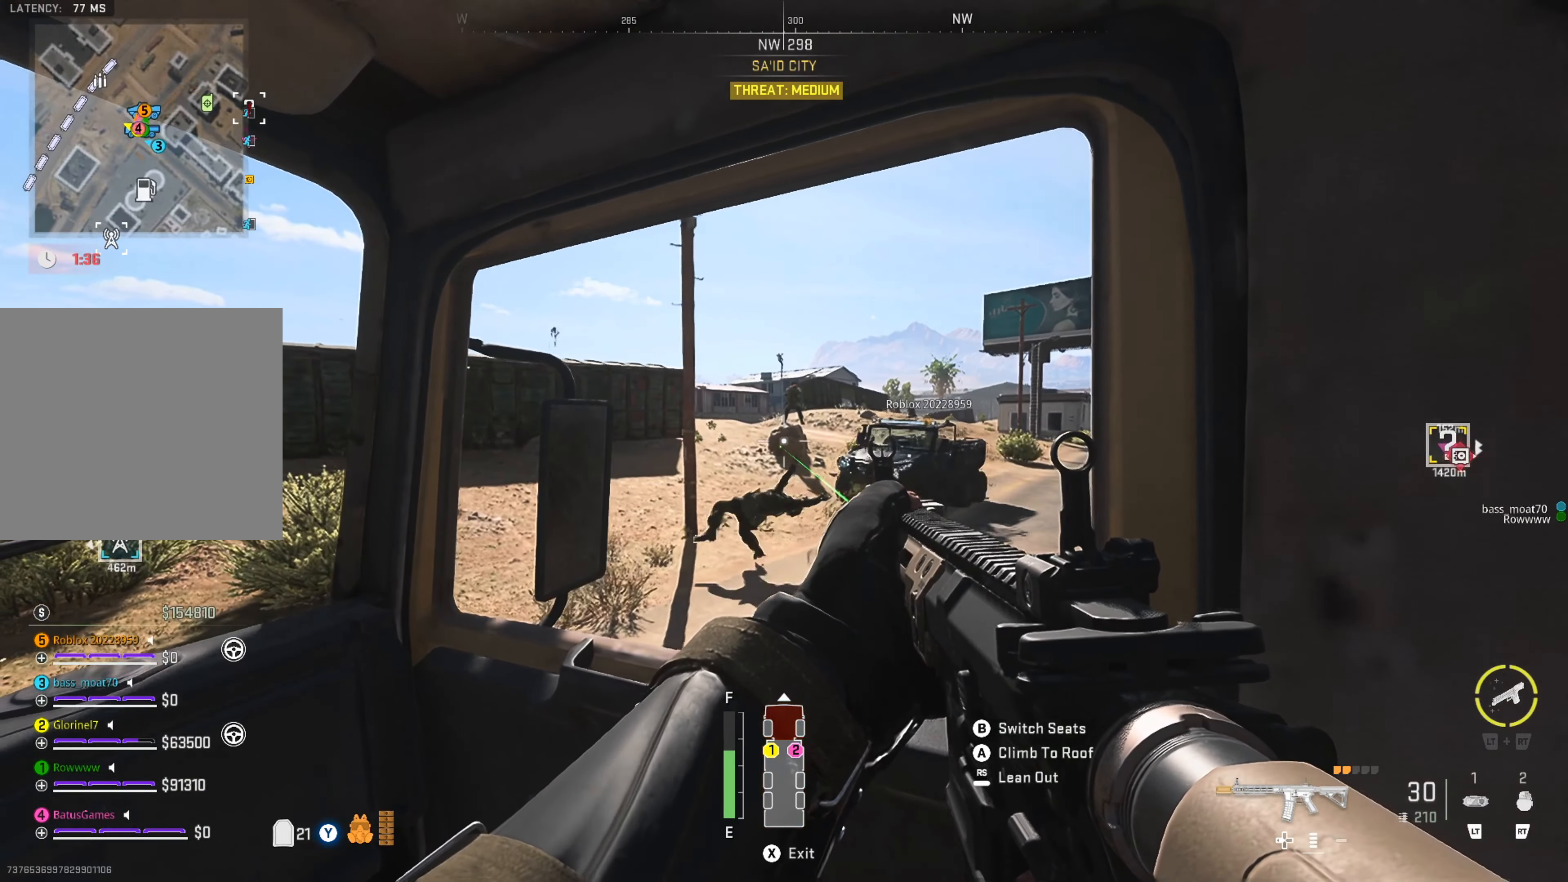
Gameplay with a controller (Xbox layout); each line is a JSON object with the inputs held at the frame after it. "events" lists button and stick changes between this image and that frame as [ms after this image, input, new state], when the widget could be followed in between. Not read: L3 R3.
{"buttons": [], "left_stick": "center", "right_stick": "left", "events": [[350, "right_stick", "left"]]}
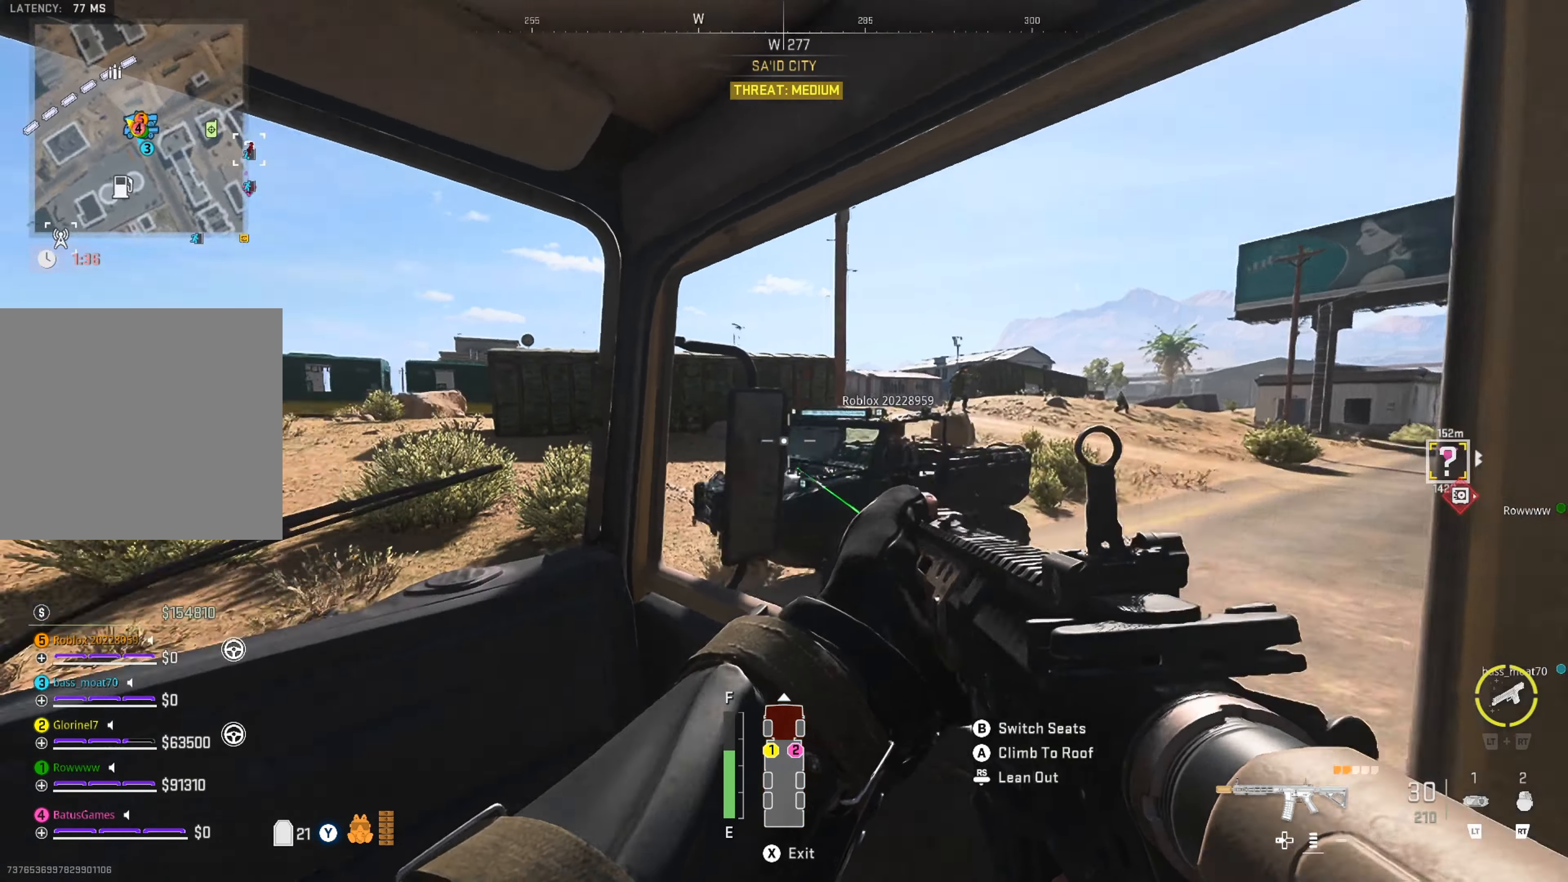
{"buttons": [], "left_stick": "center", "right_stick": "center", "events": [[300, "right_stick", "center"]]}
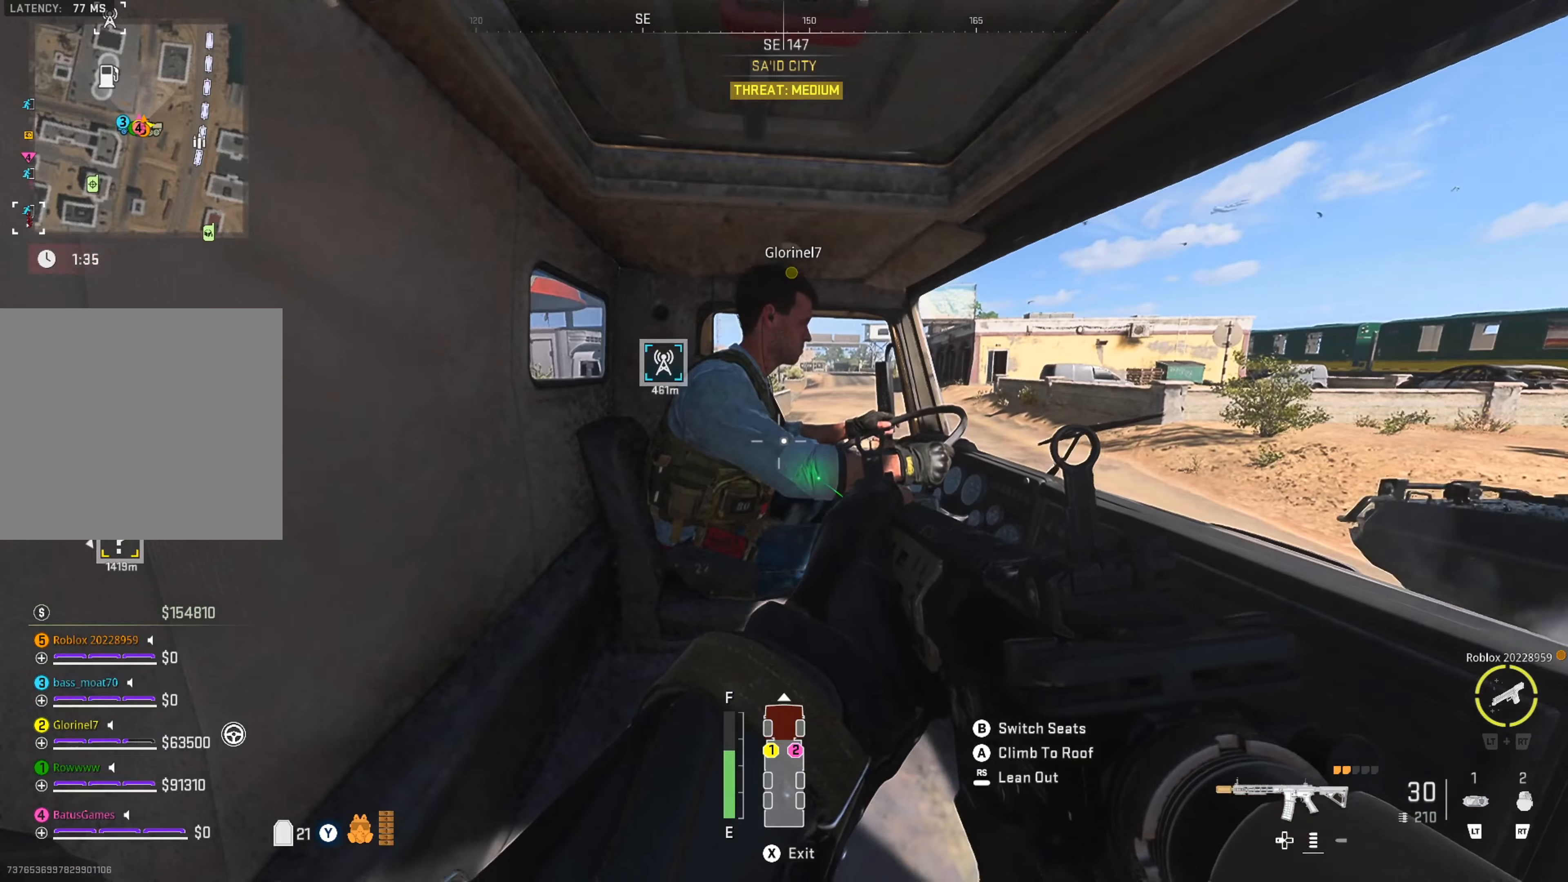
{"buttons": [], "left_stick": "center", "right_stick": "center", "events": [[167, "right_stick", "up-right"], [350, "right_stick", "center"]]}
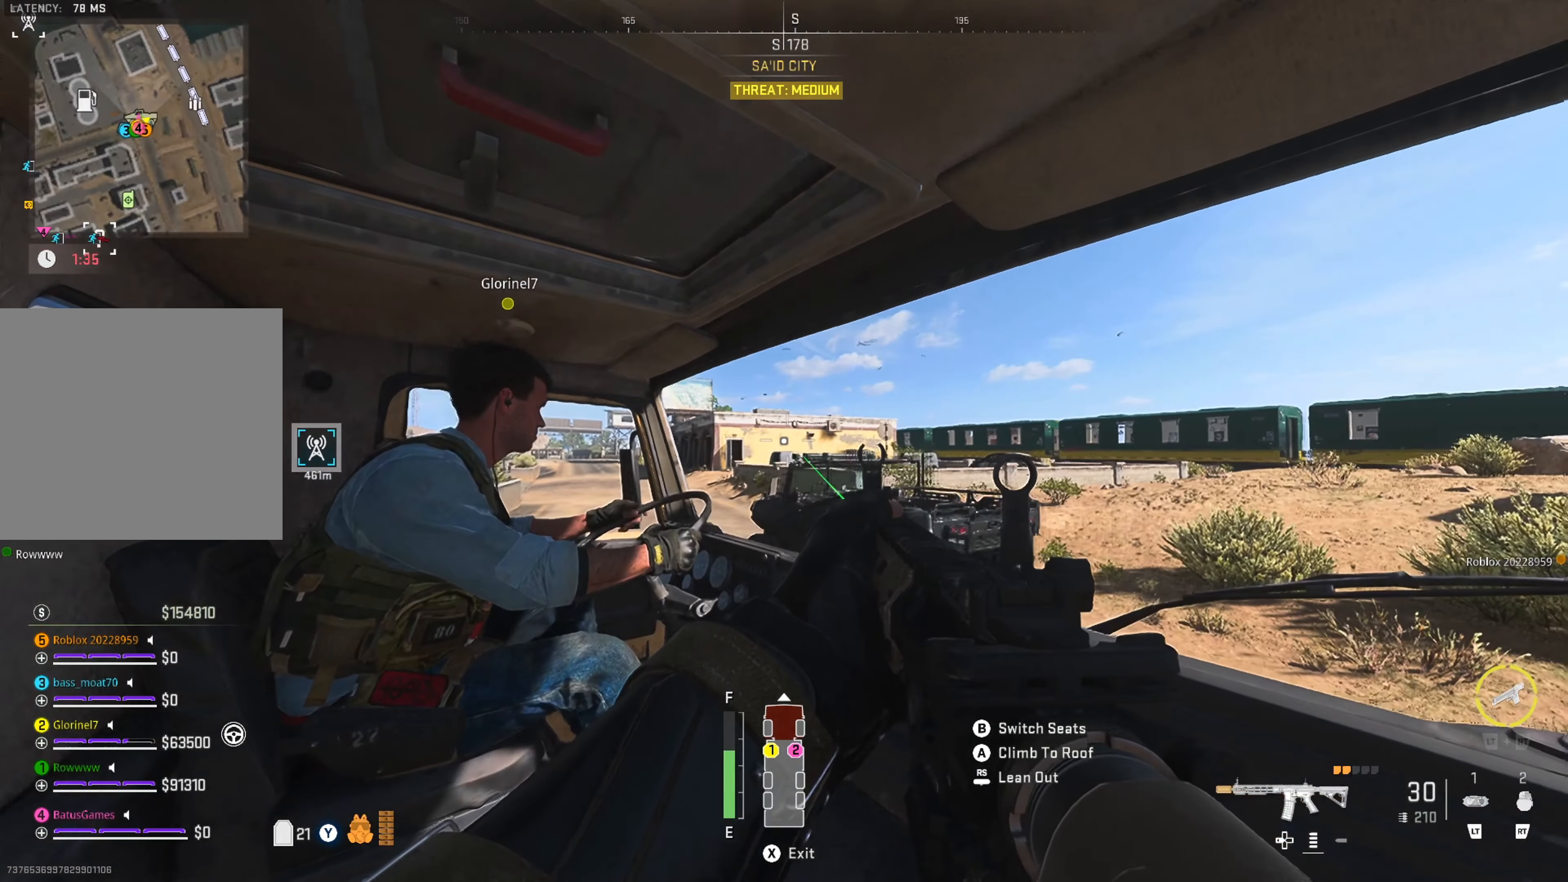
{"buttons": ["L1"], "left_stick": "center", "right_stick": "center", "events": [[83, "right_stick", "left"], [283, "right_stick", "center"], [433, "L1", "down"]]}
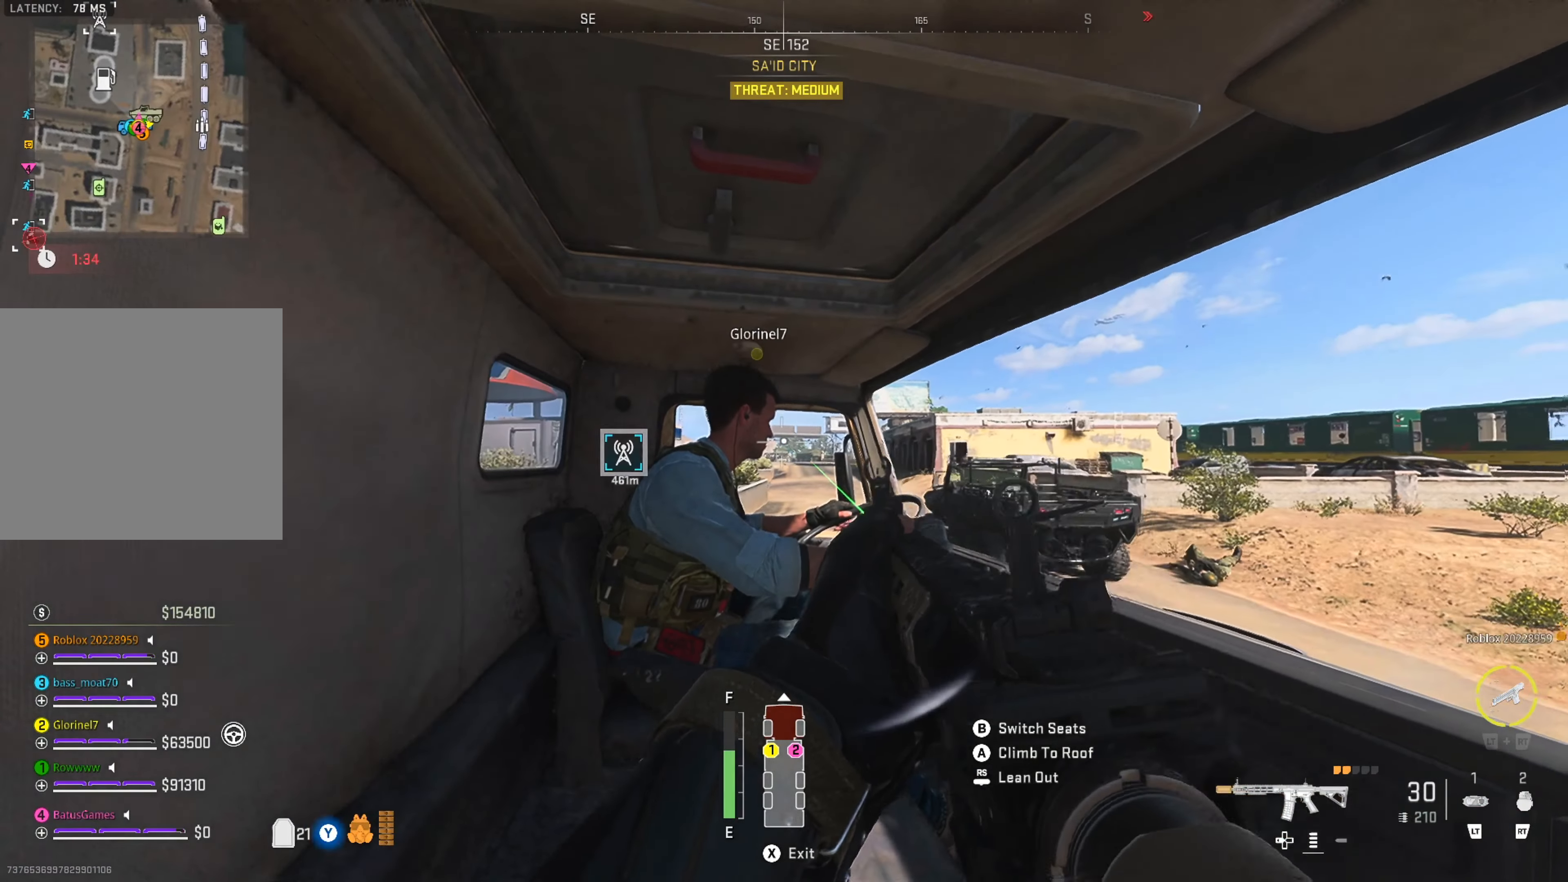
{"buttons": ["L1"], "left_stick": "center", "right_stick": "center", "events": []}
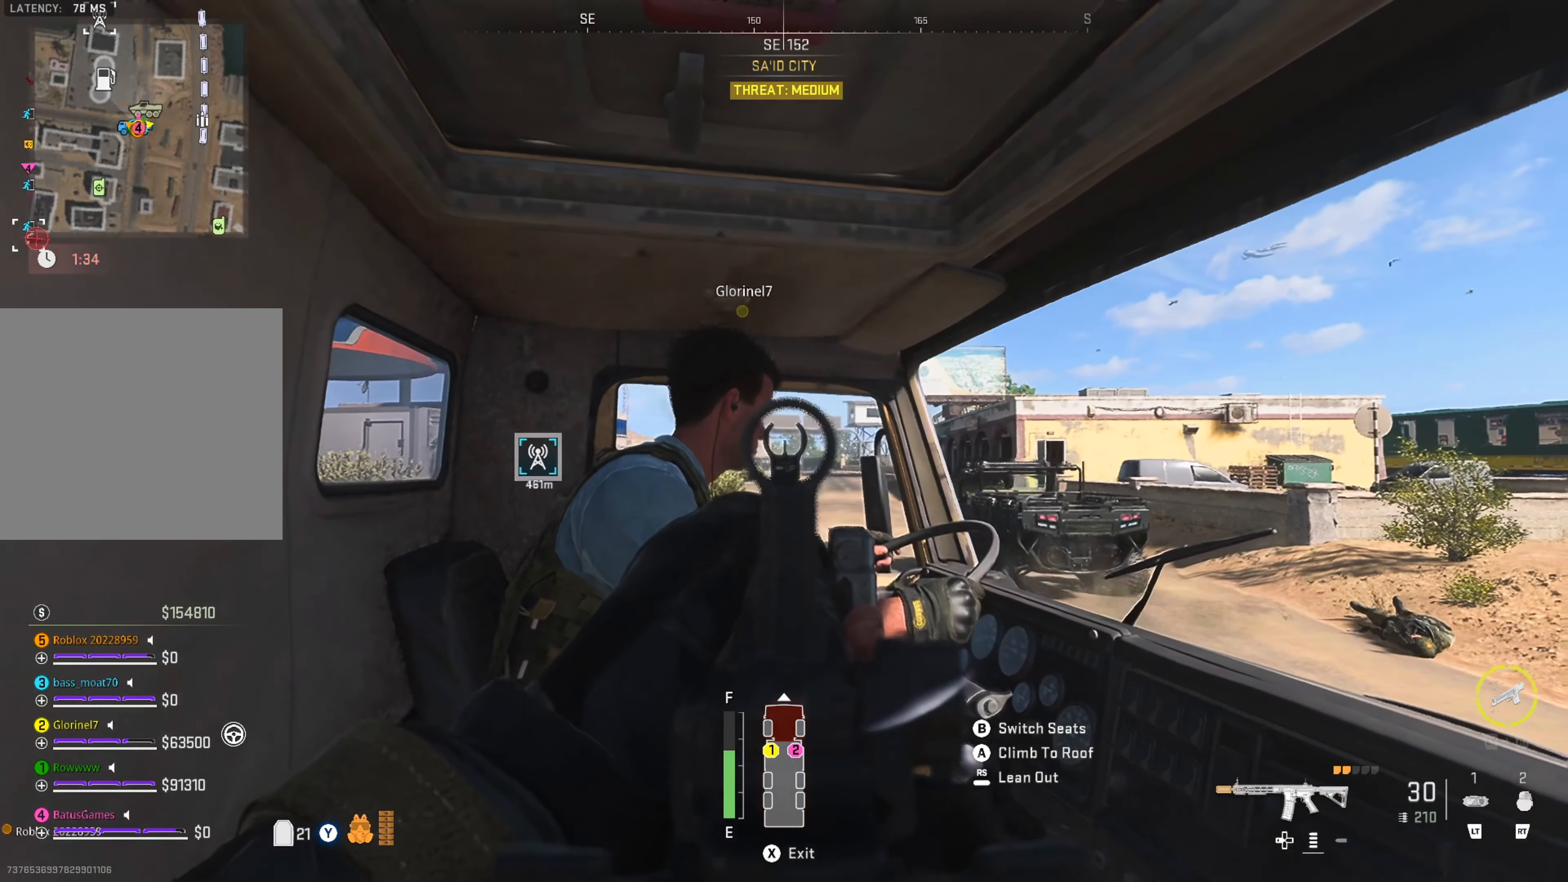
{"buttons": [], "left_stick": "center", "right_stick": "center", "events": [[317, "L1", "up"]]}
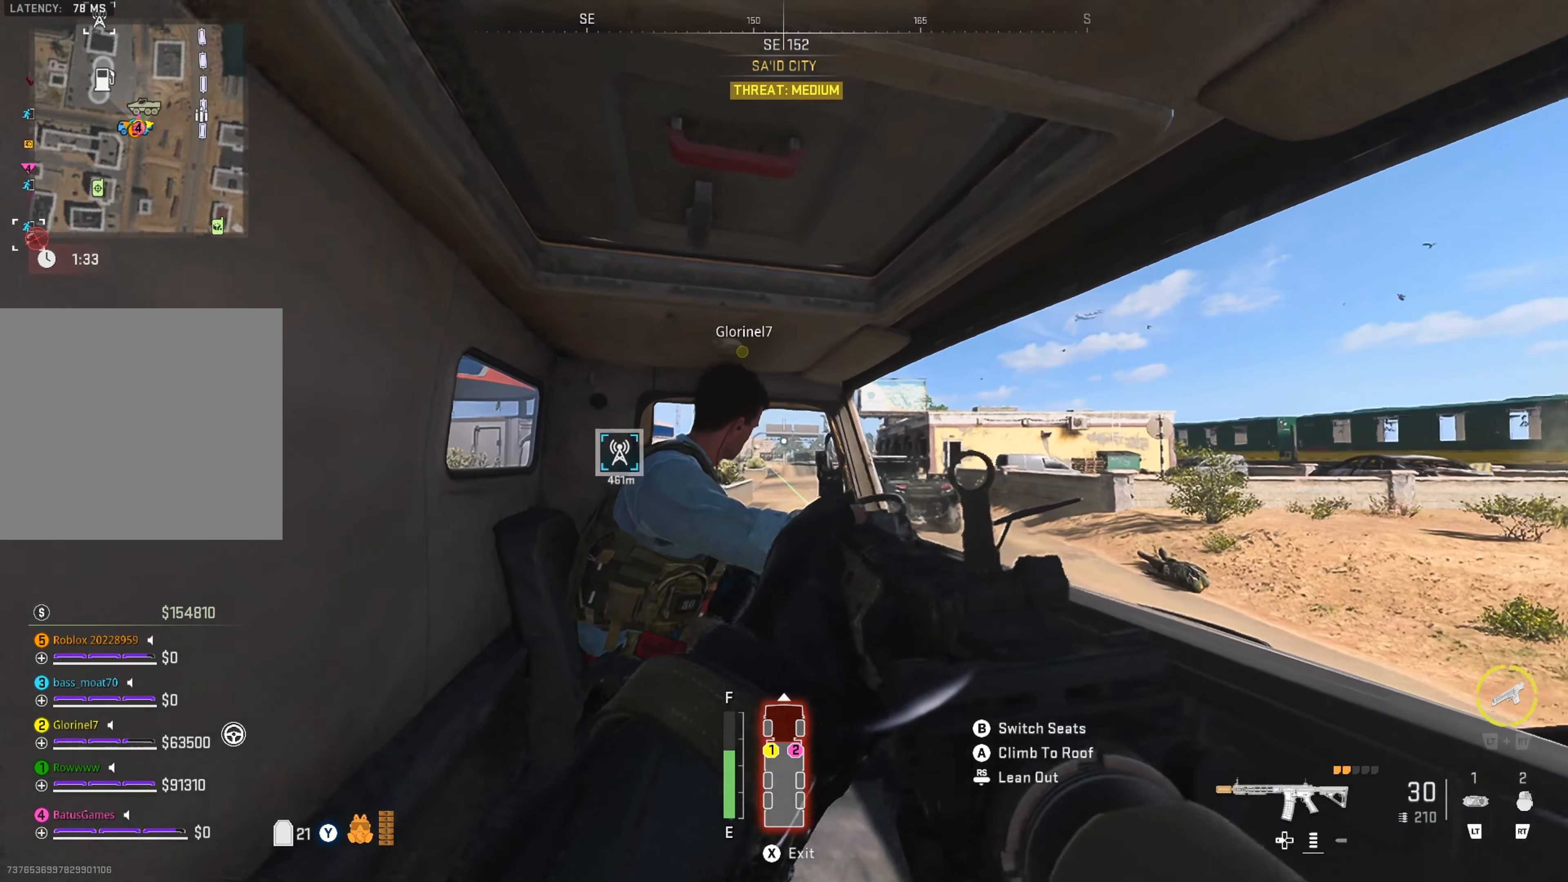
{"buttons": [], "left_stick": "center", "right_stick": "center", "events": [[133, "right_stick", "right"], [317, "right_stick", "center"]]}
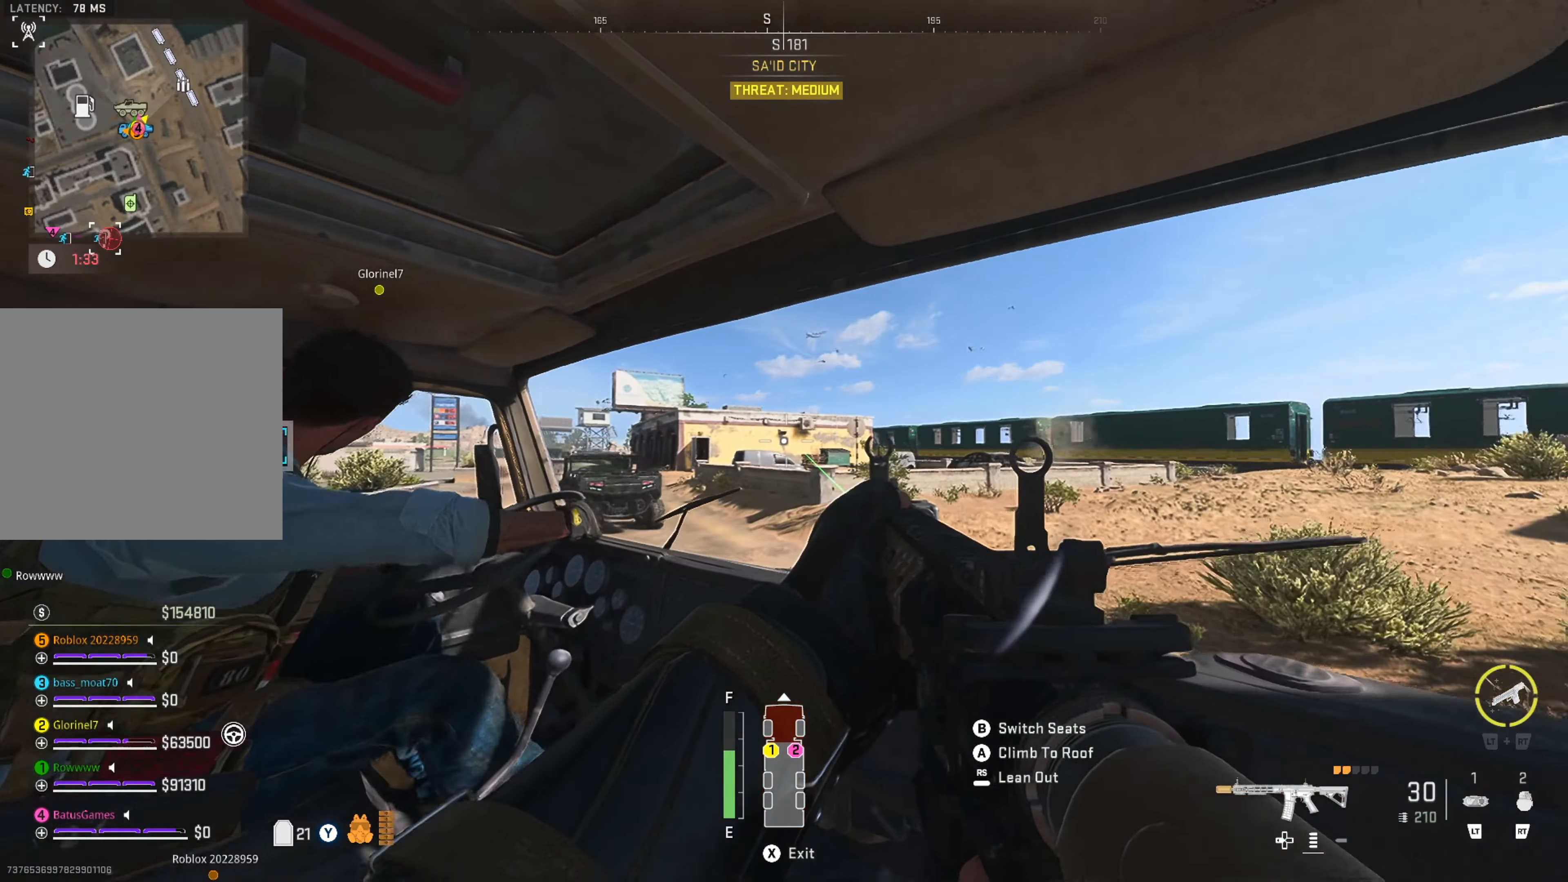
{"buttons": [], "left_stick": "center", "right_stick": "center", "events": [[100, "right_stick", "left"], [267, "right_stick", "center"]]}
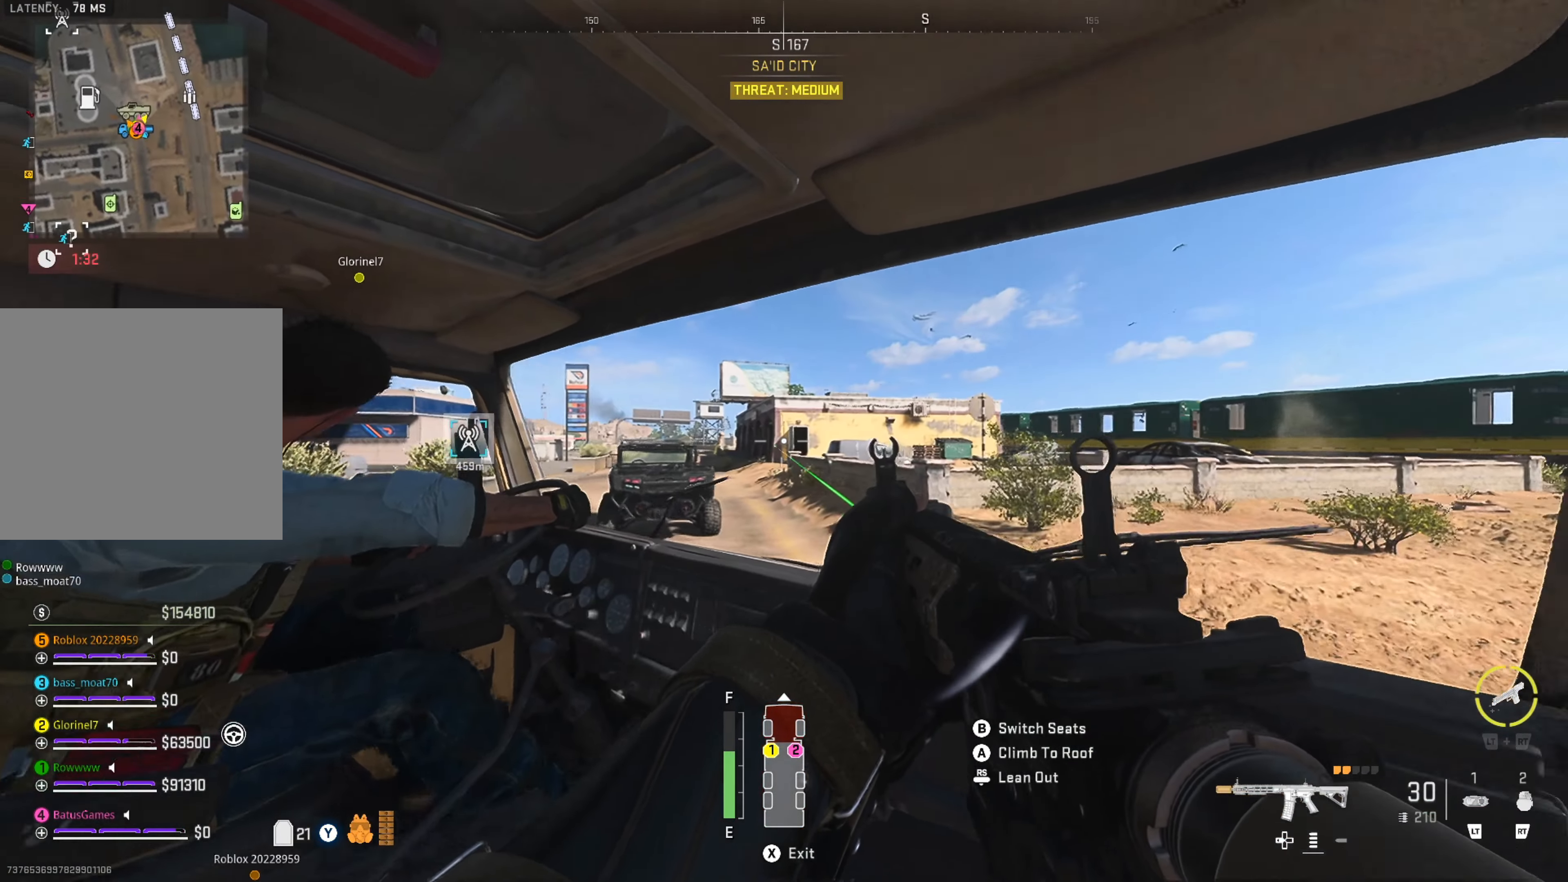
{"buttons": [], "left_stick": "center", "right_stick": "center", "events": [[200, "right_stick", "left"], [367, "right_stick", "center"]]}
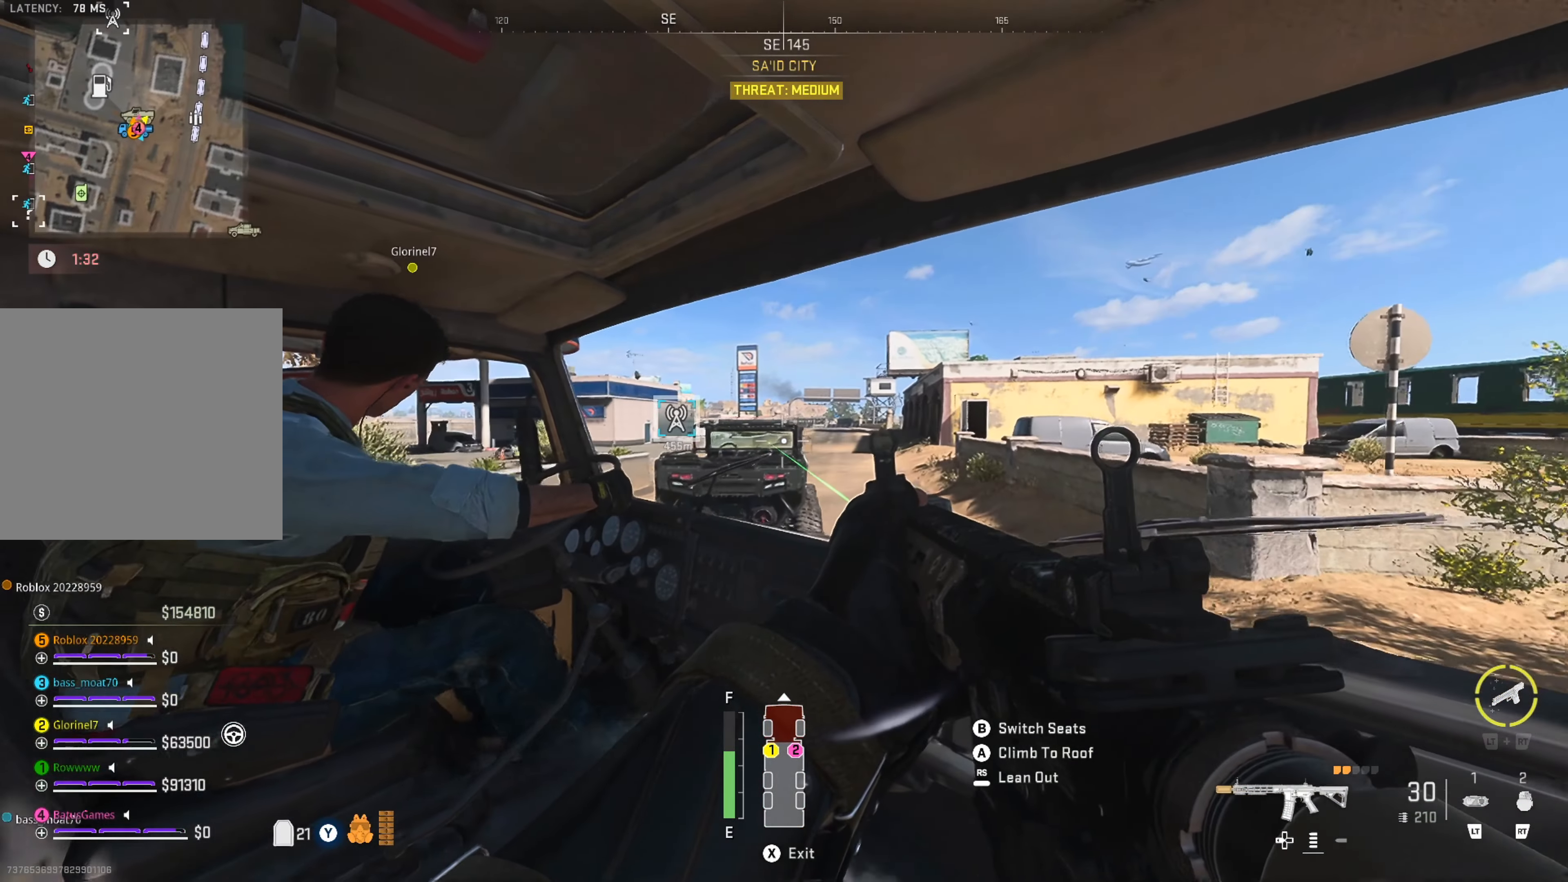
{"buttons": [], "left_stick": "center", "right_stick": "center", "events": []}
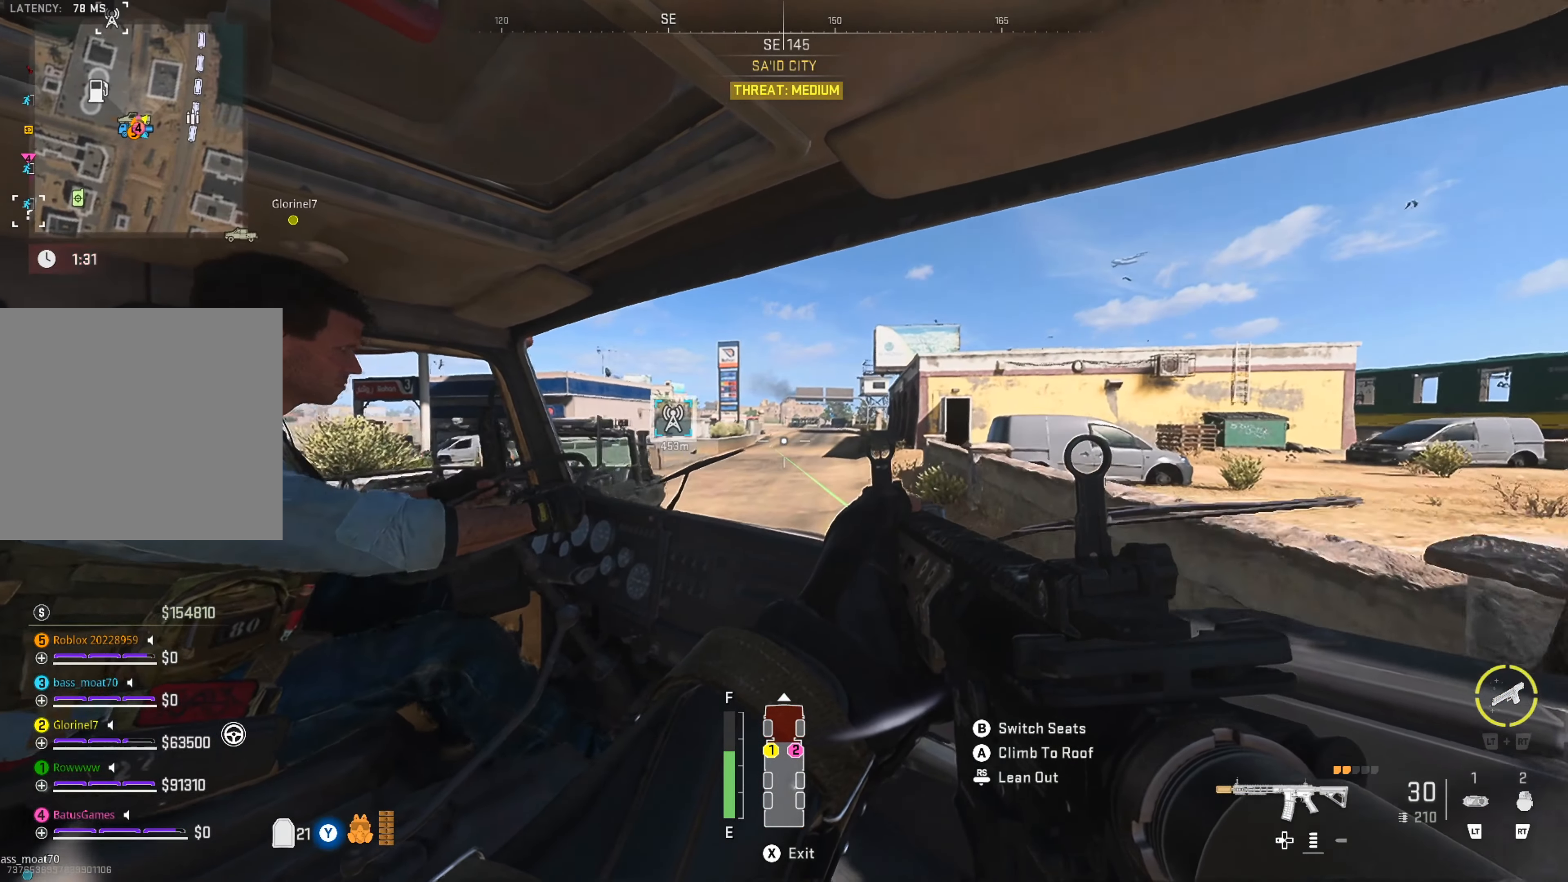
{"buttons": [], "left_stick": "center", "right_stick": "center", "events": [[233, "right_stick", "left"], [400, "right_stick", "center"]]}
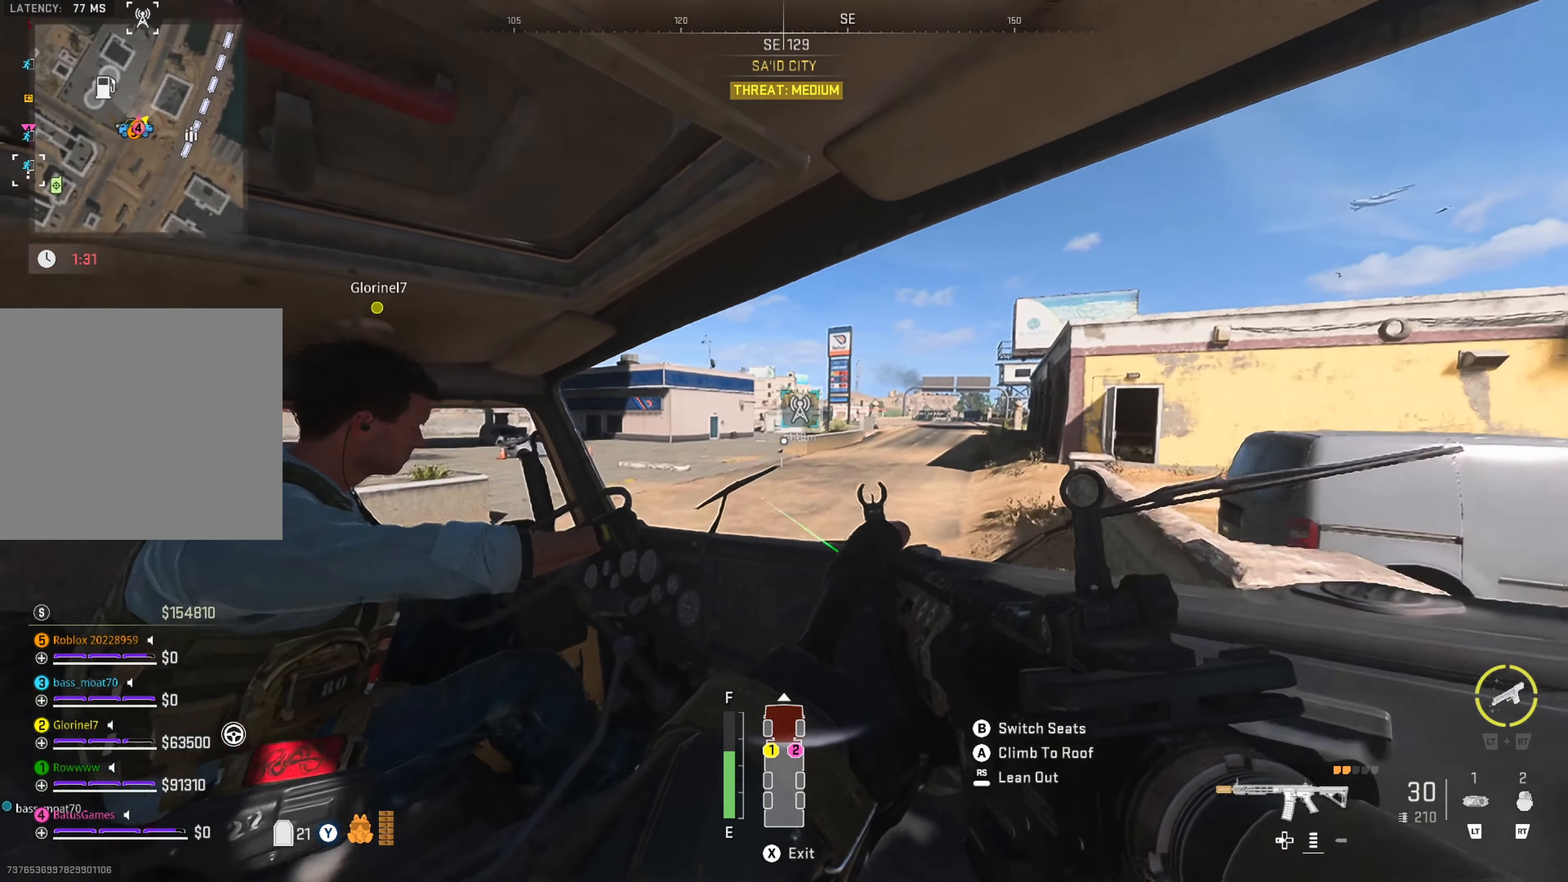
{"buttons": [], "left_stick": "center", "right_stick": "center", "events": []}
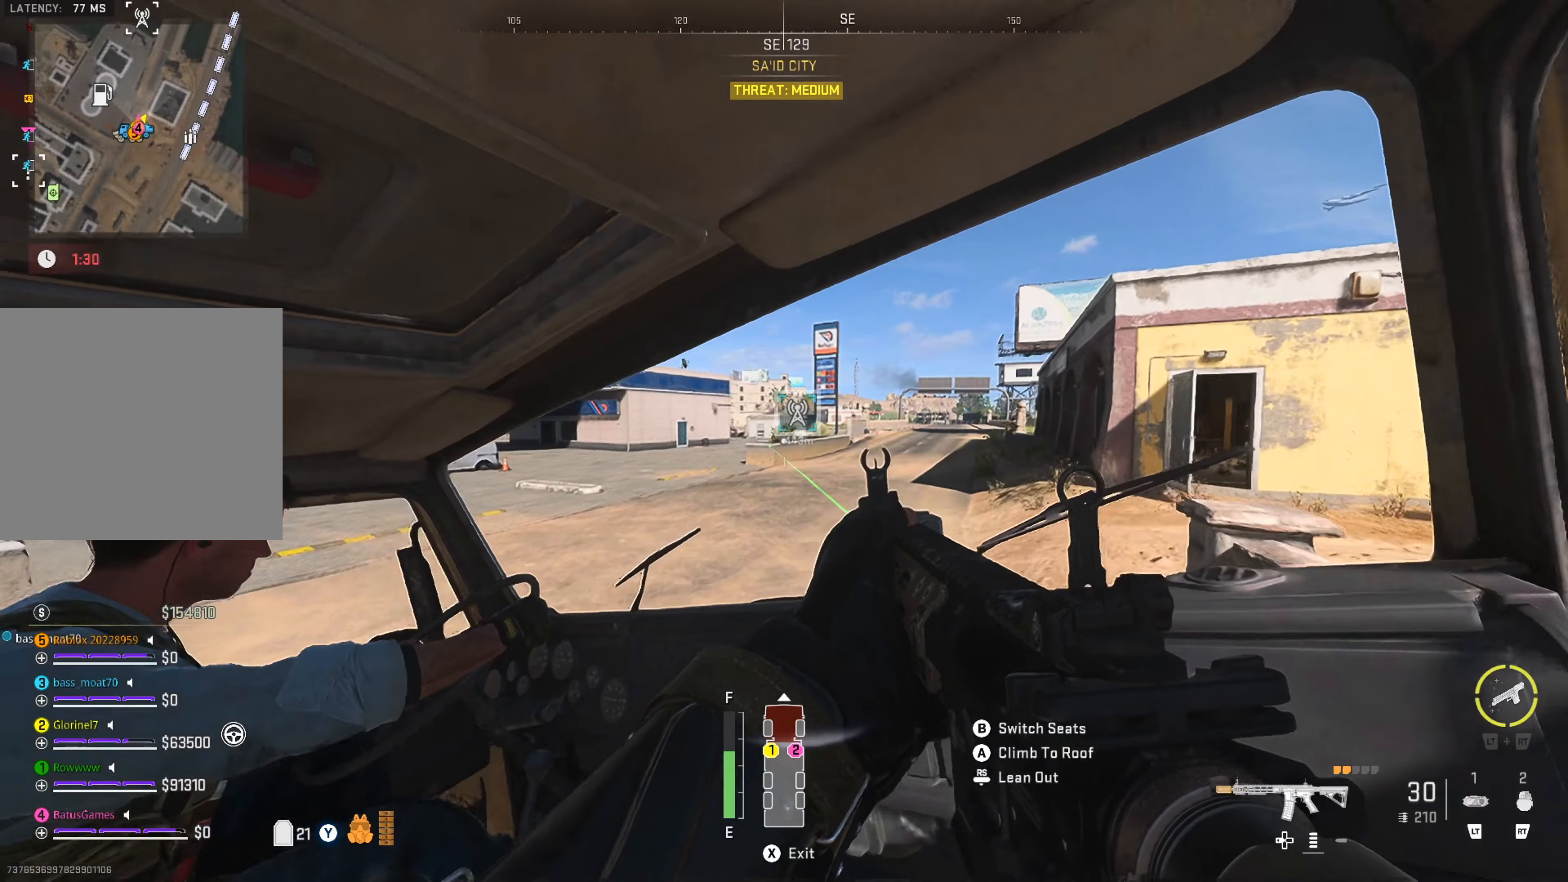
{"buttons": [], "left_stick": "center", "right_stick": "center", "events": [[100, "SELECT", "down"], [217, "SELECT", "up"]]}
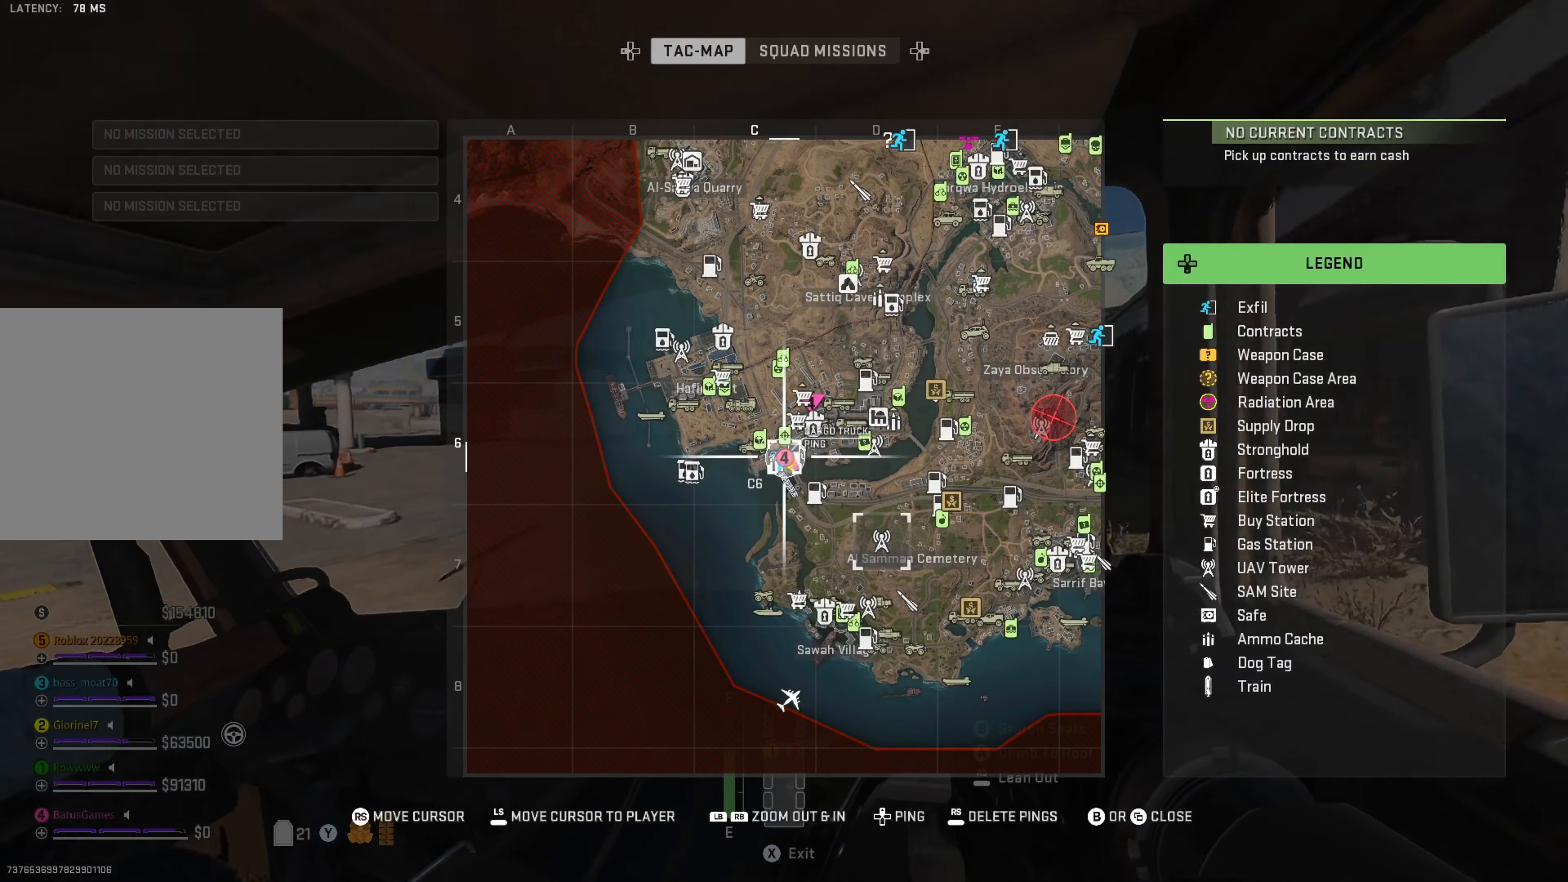
{"buttons": [], "left_stick": "center", "right_stick": "right", "events": [[67, "right_stick", "right"], [200, "right_stick", "center"], [450, "right_stick", "right"]]}
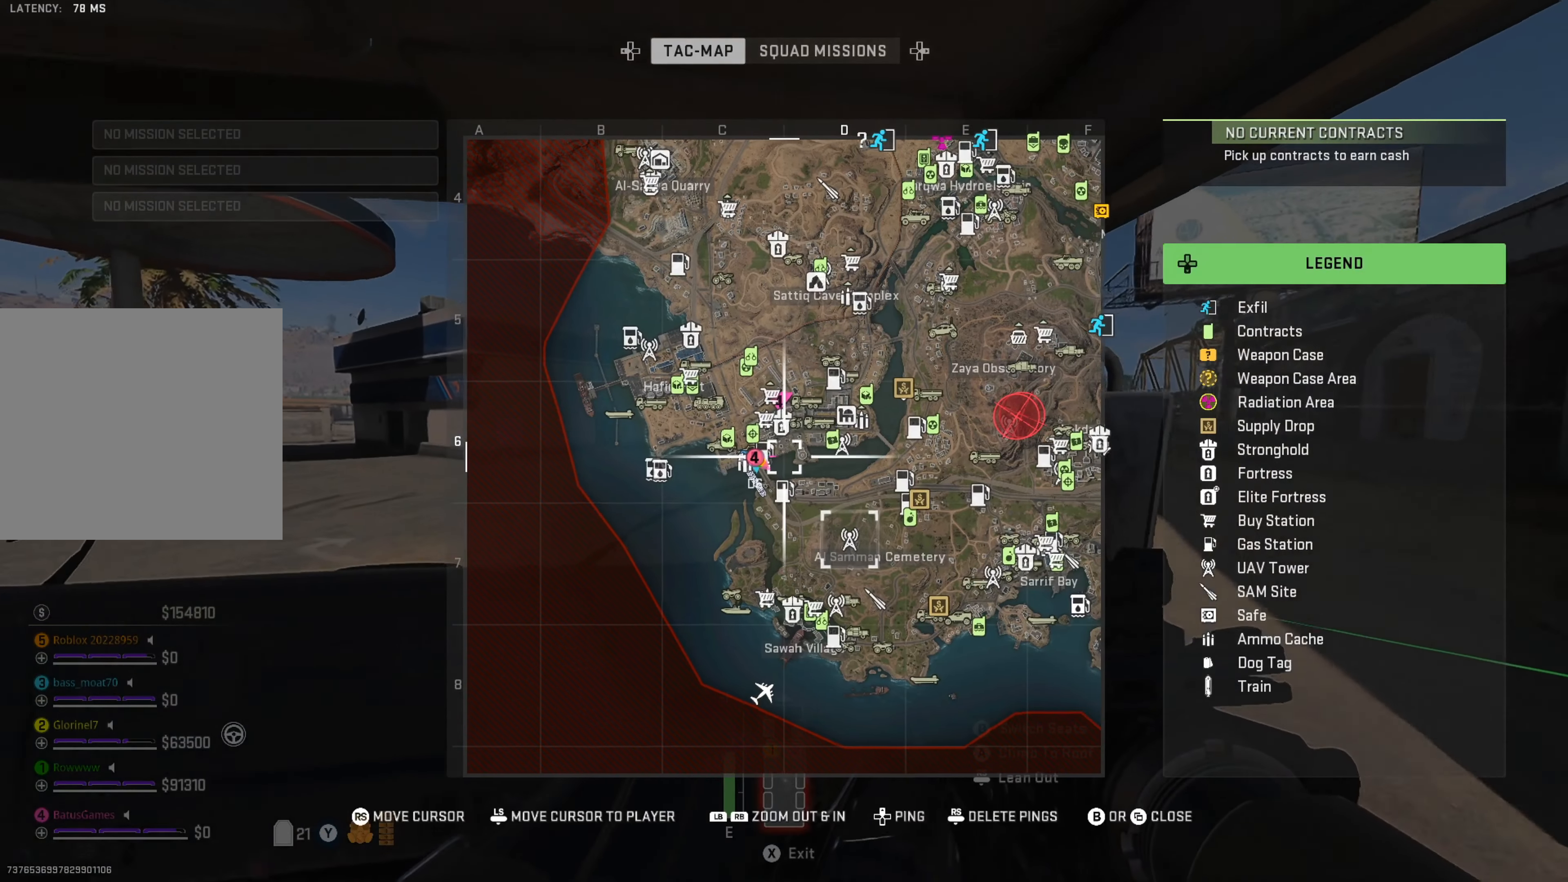
{"buttons": [], "left_stick": "center", "right_stick": "center", "events": [[17, "right_stick", "center"]]}
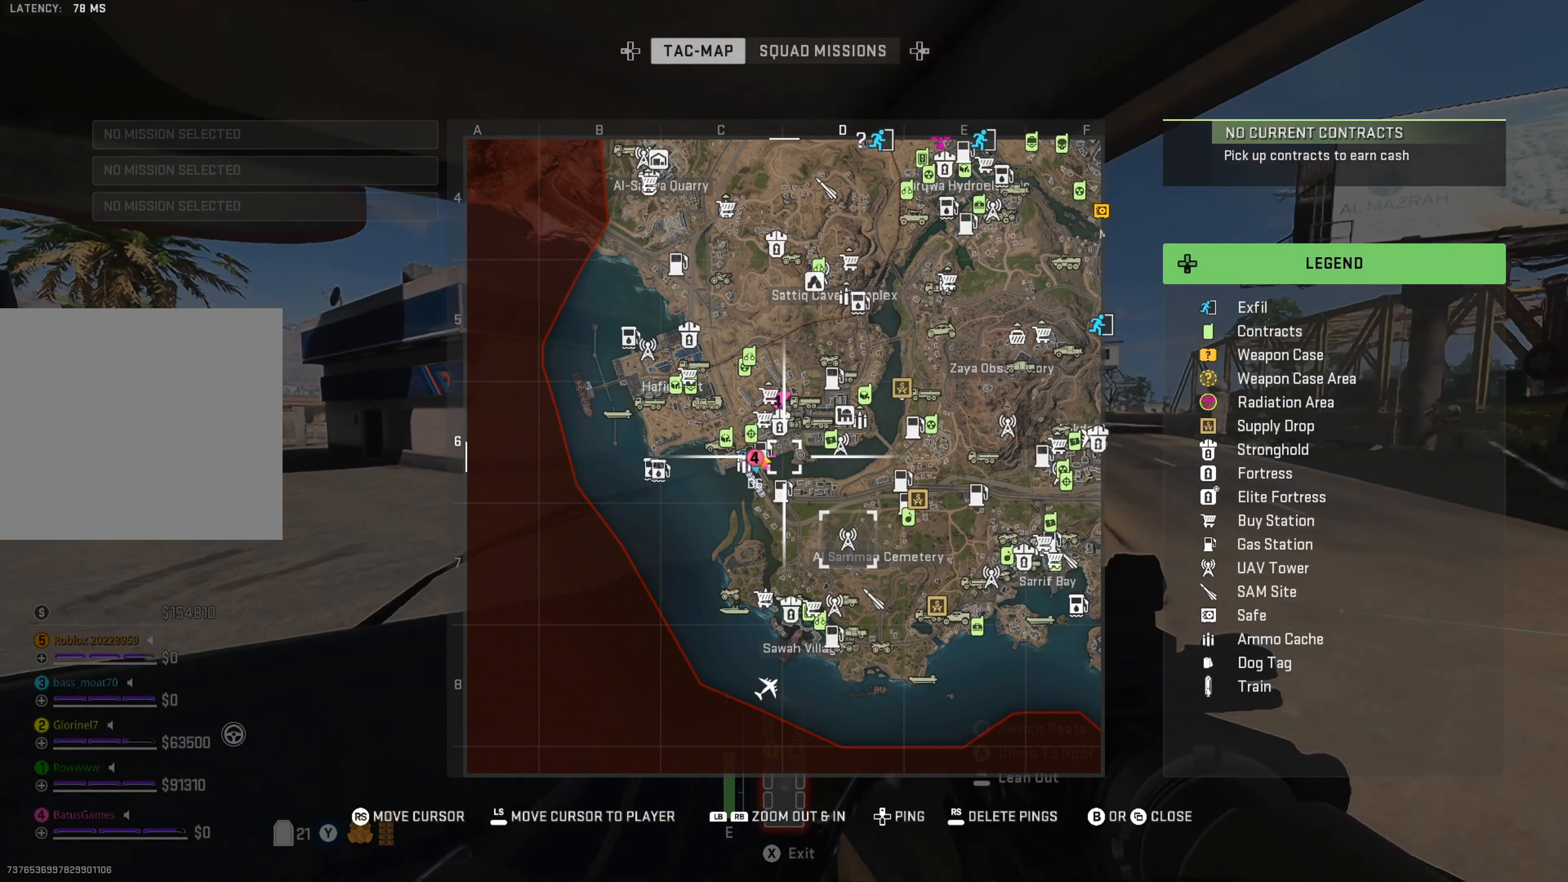
{"buttons": [], "left_stick": "center", "right_stick": "center", "events": []}
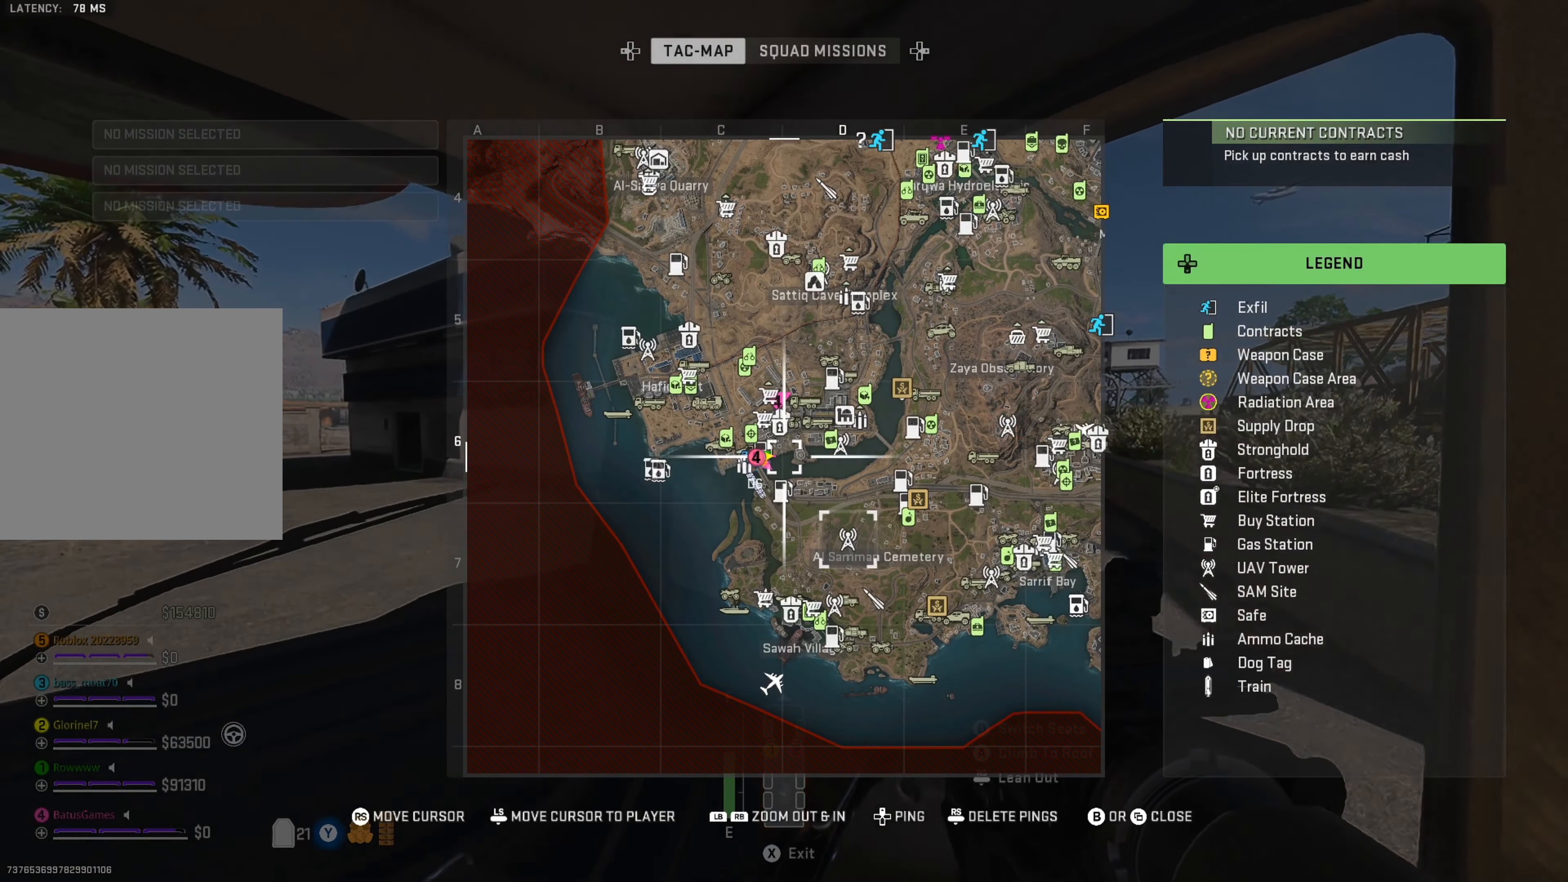
{"buttons": [], "left_stick": "center", "right_stick": "center", "events": []}
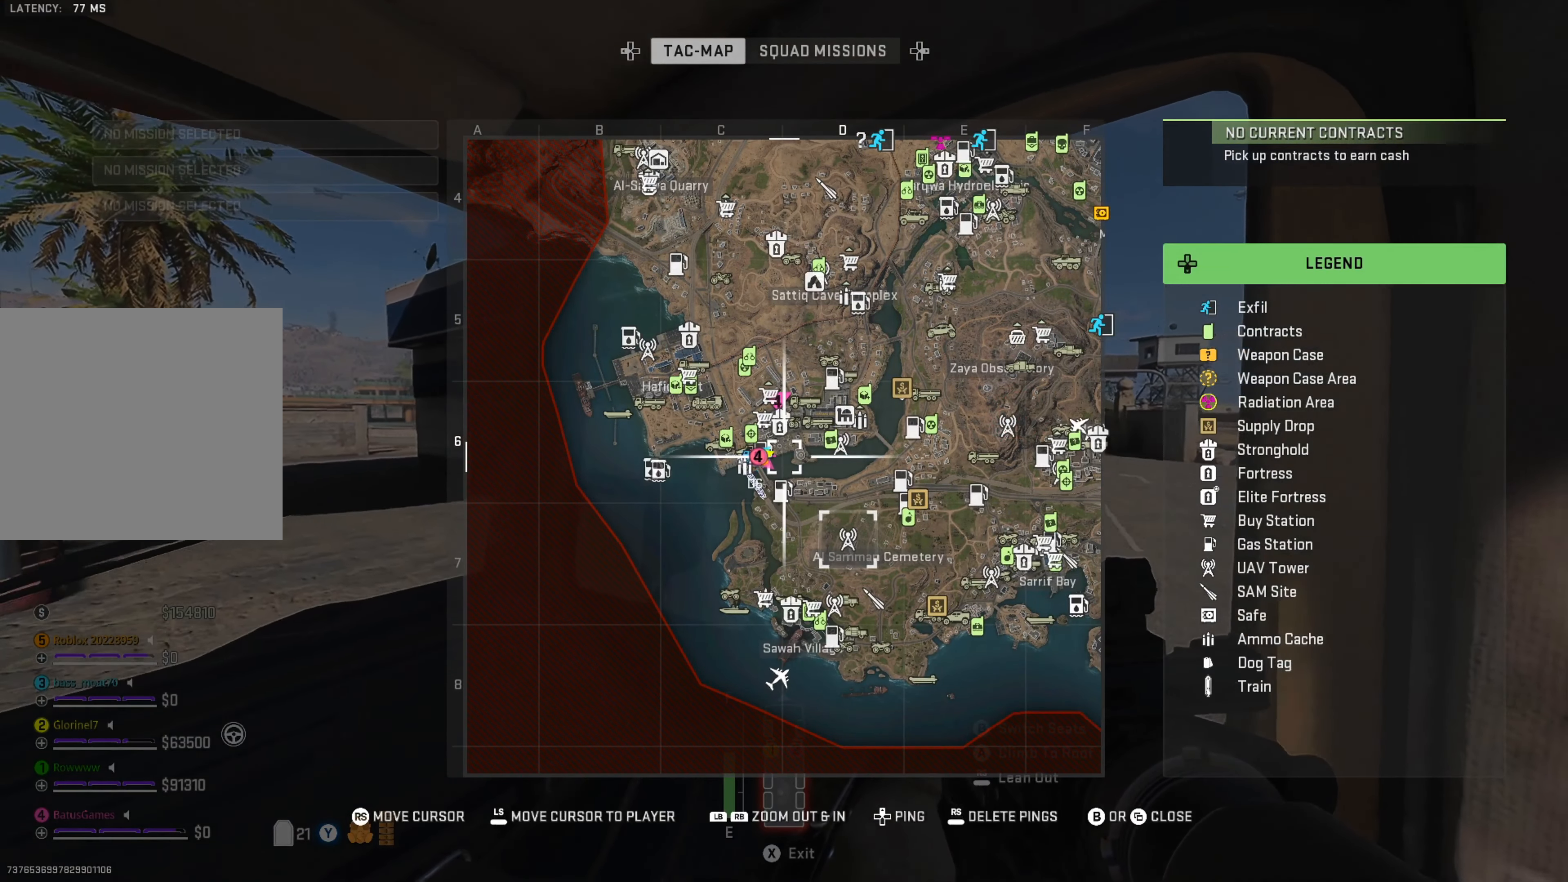
{"buttons": [], "left_stick": "center", "right_stick": "center", "events": []}
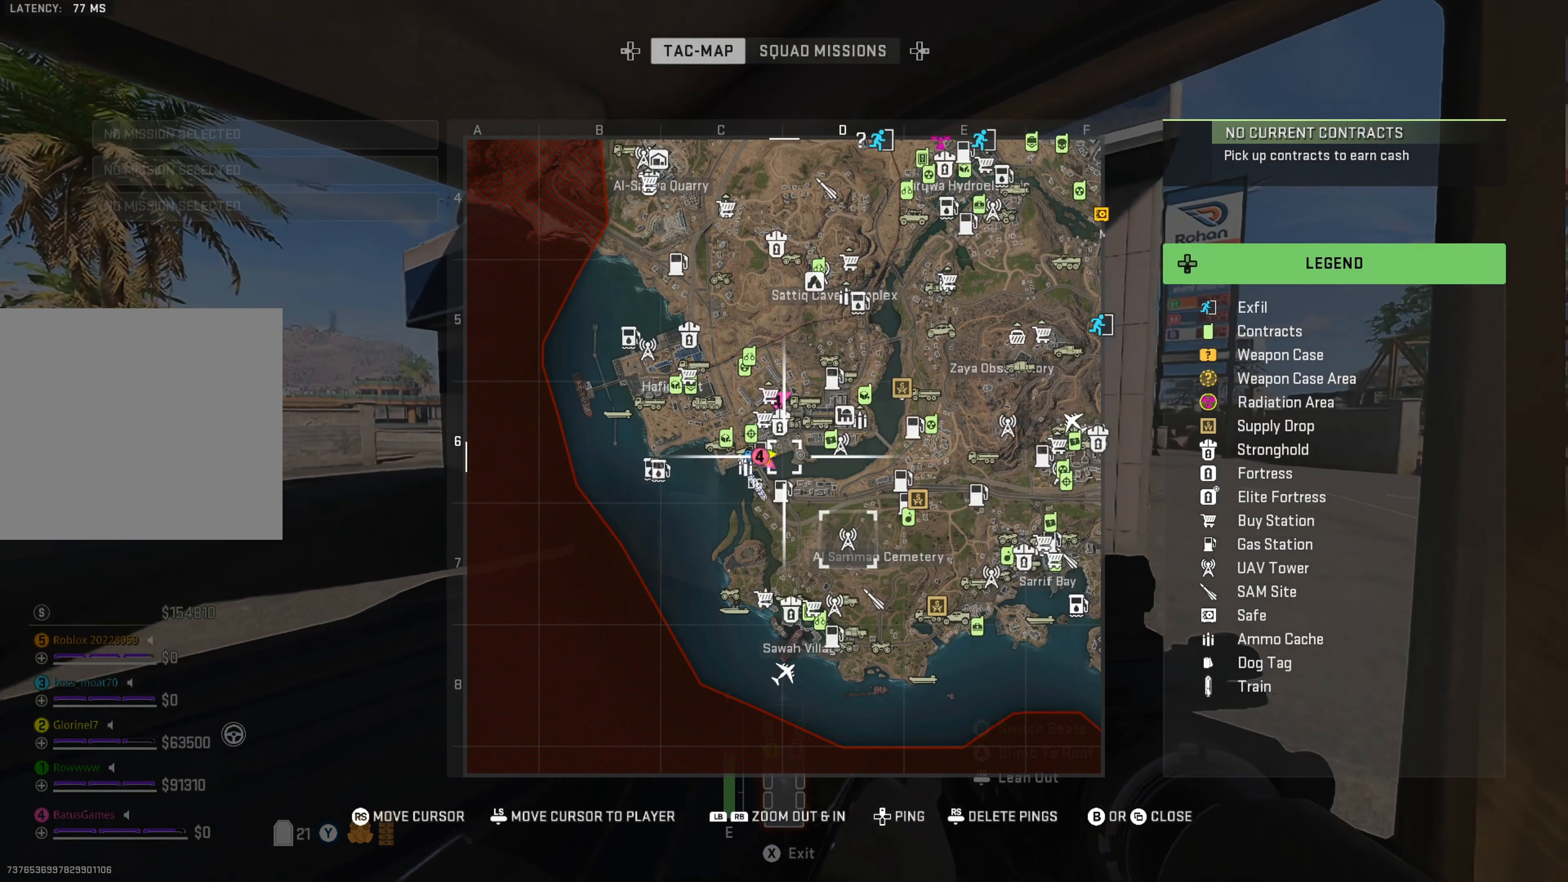
{"buttons": [], "left_stick": "center", "right_stick": "center", "events": [[217, "right_stick", "right"], [317, "right_stick", "center"]]}
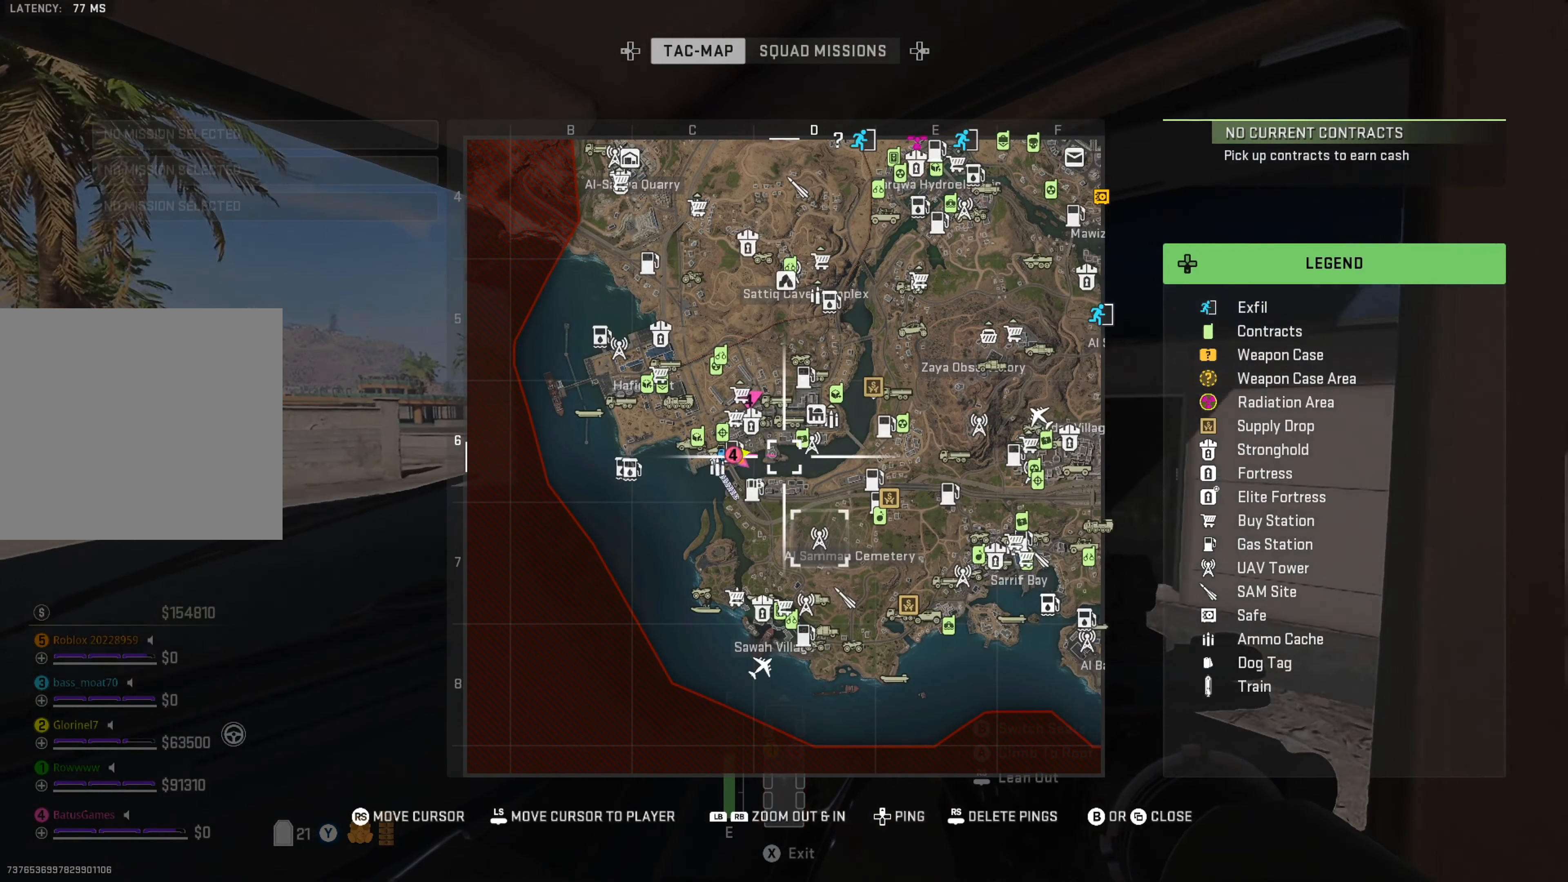
{"buttons": ["SELECT"], "left_stick": "center", "right_stick": "center", "events": [[500, "SELECT", "down"]]}
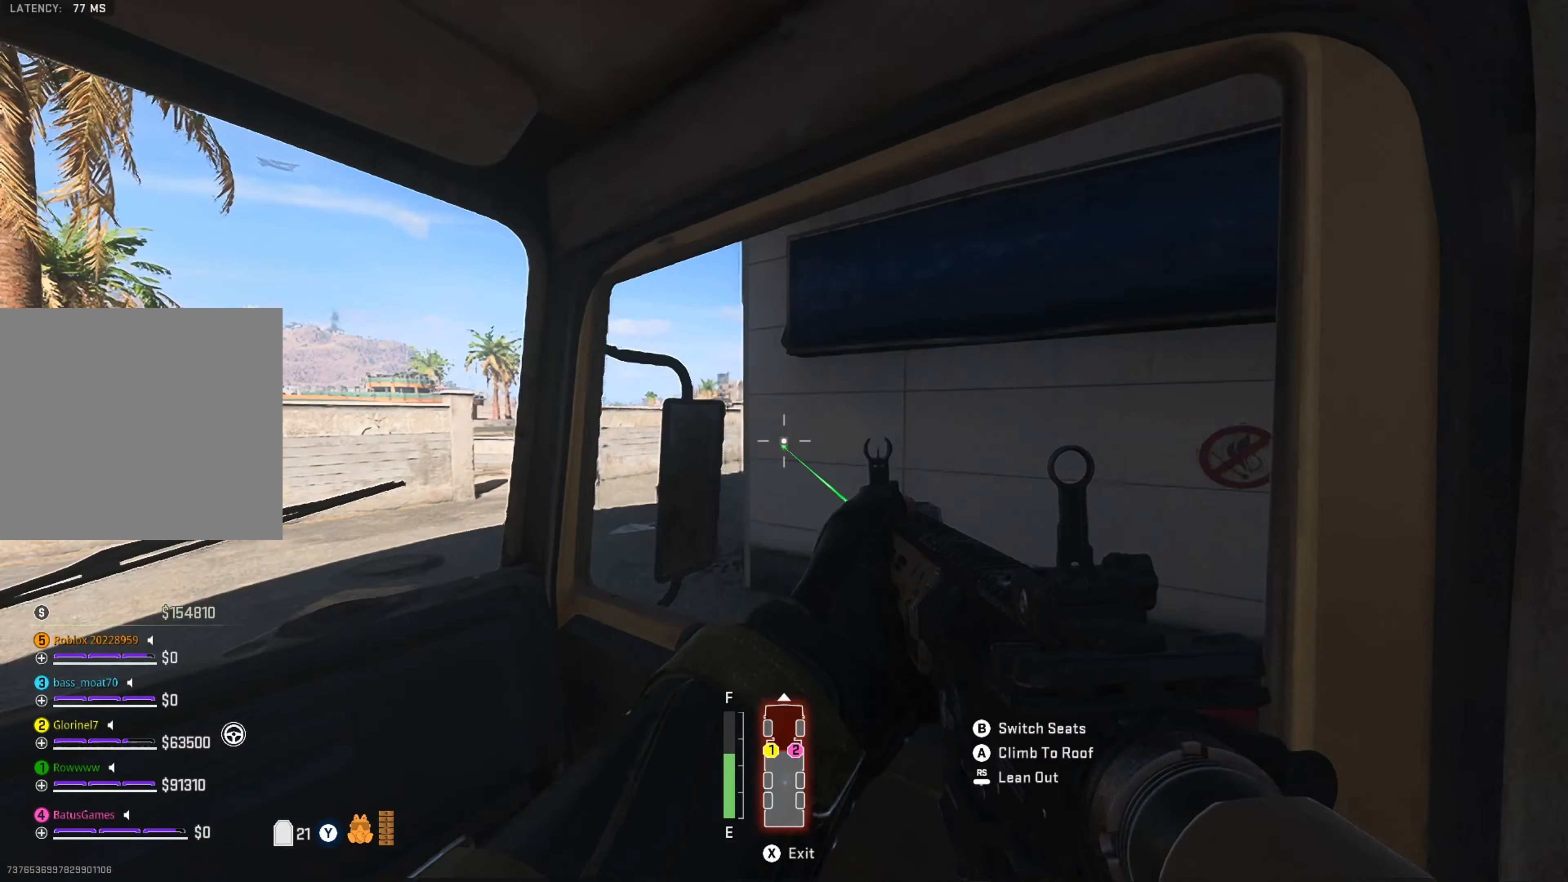
{"buttons": [], "left_stick": "center", "right_stick": "center", "events": [[134, "SELECT", "up"], [284, "right_stick", "right"], [434, "right_stick", "center"]]}
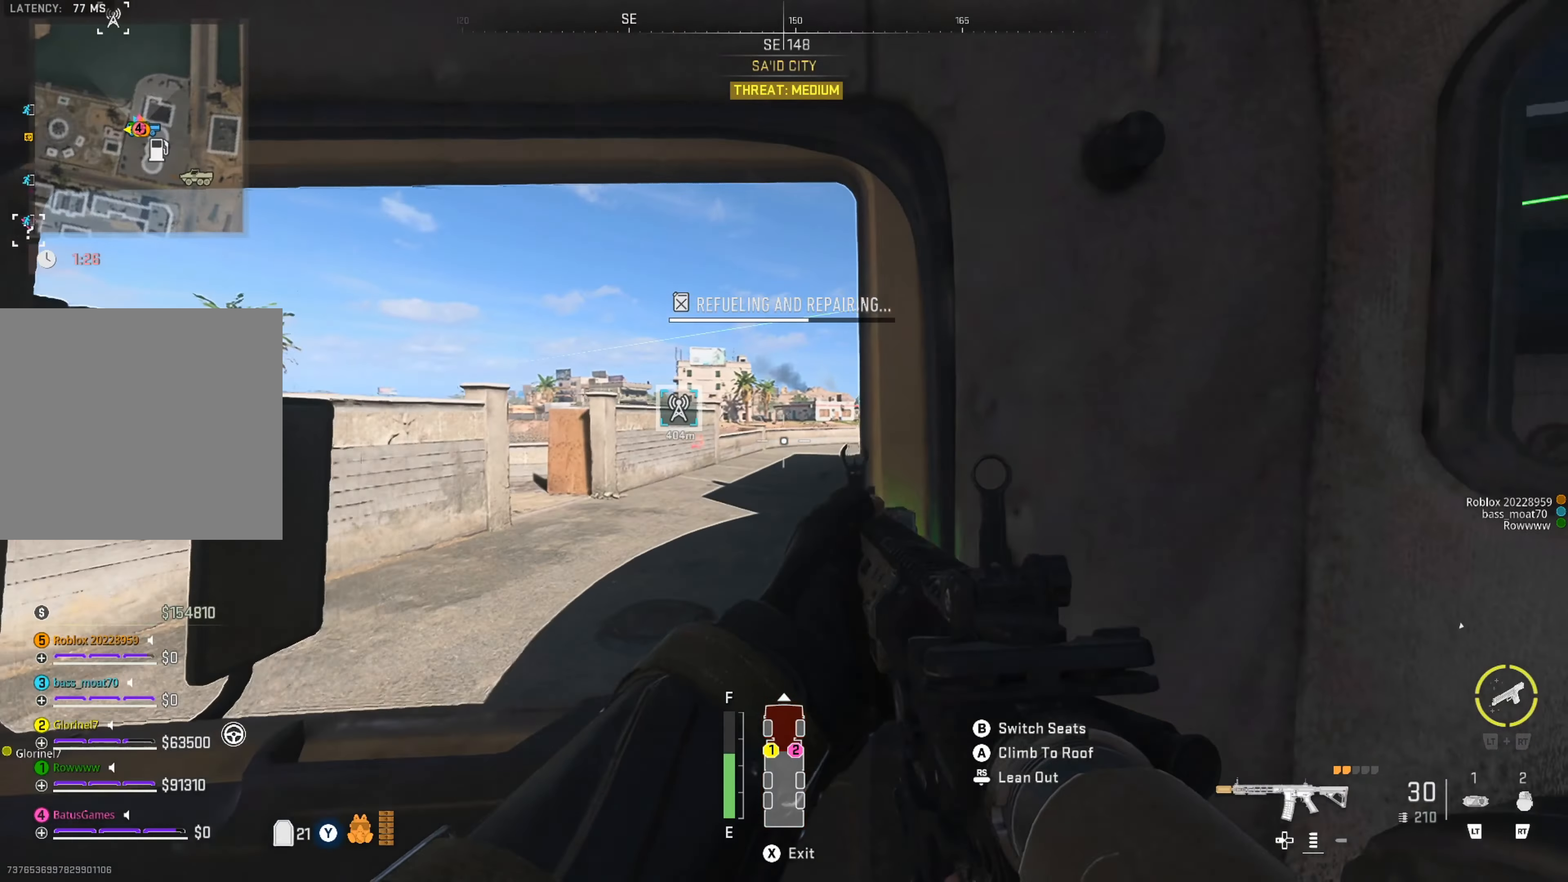
{"buttons": [], "left_stick": "center", "right_stick": "left", "events": [[84, "right_stick", "right"], [217, "right_stick", "center"], [284, "right_stick", "left"]]}
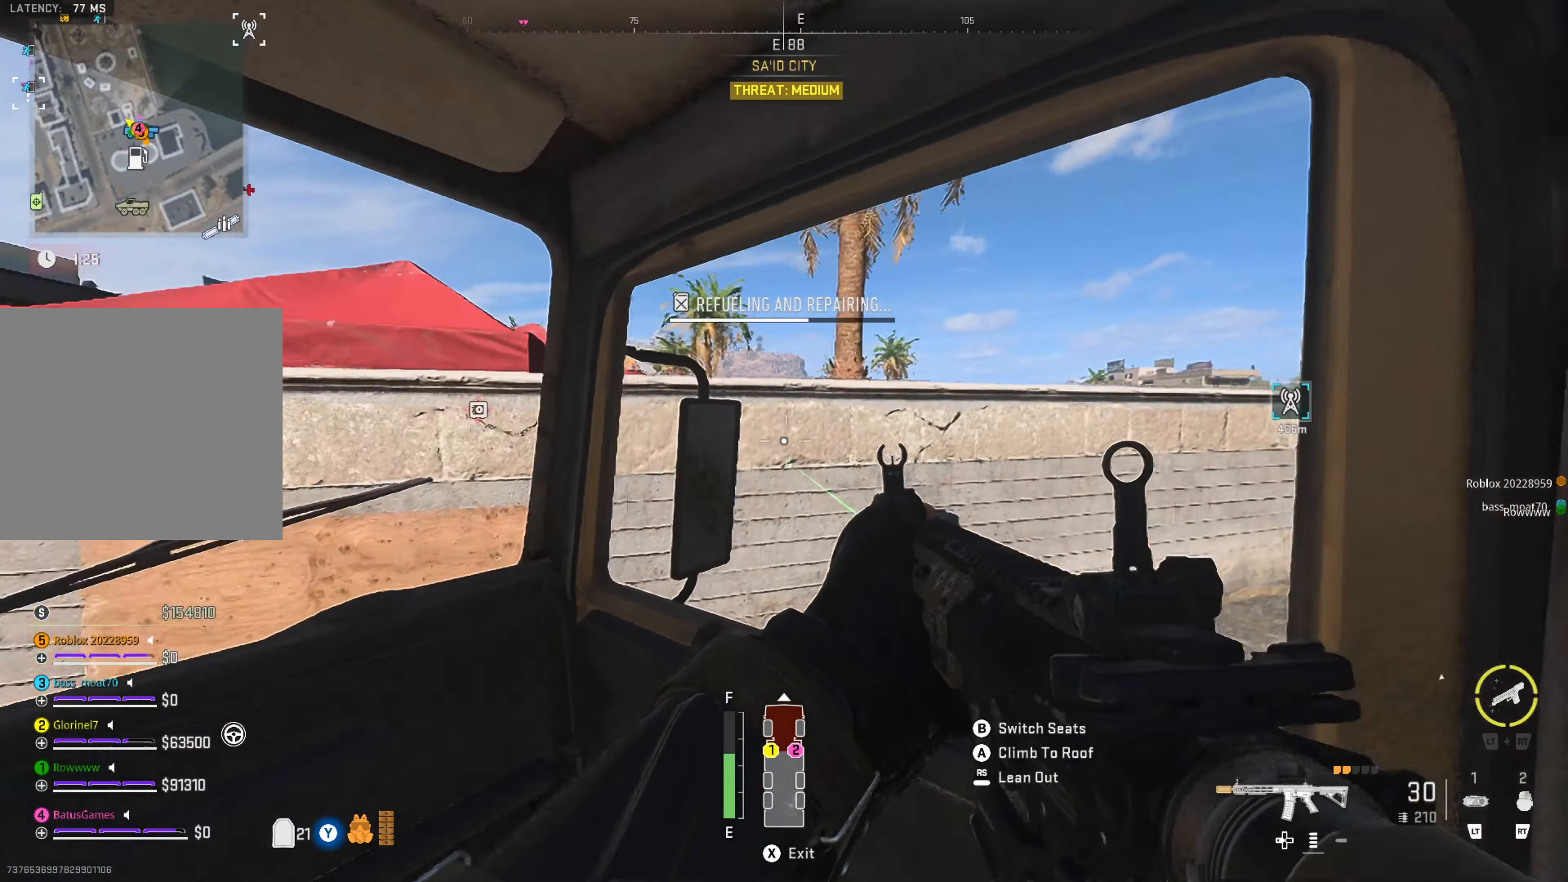
{"buttons": [], "left_stick": "center", "right_stick": "left", "events": [[50, "right_stick", "center"], [183, "right_stick", "left"], [416, "right_stick", "center"], [500, "right_stick", "left"]]}
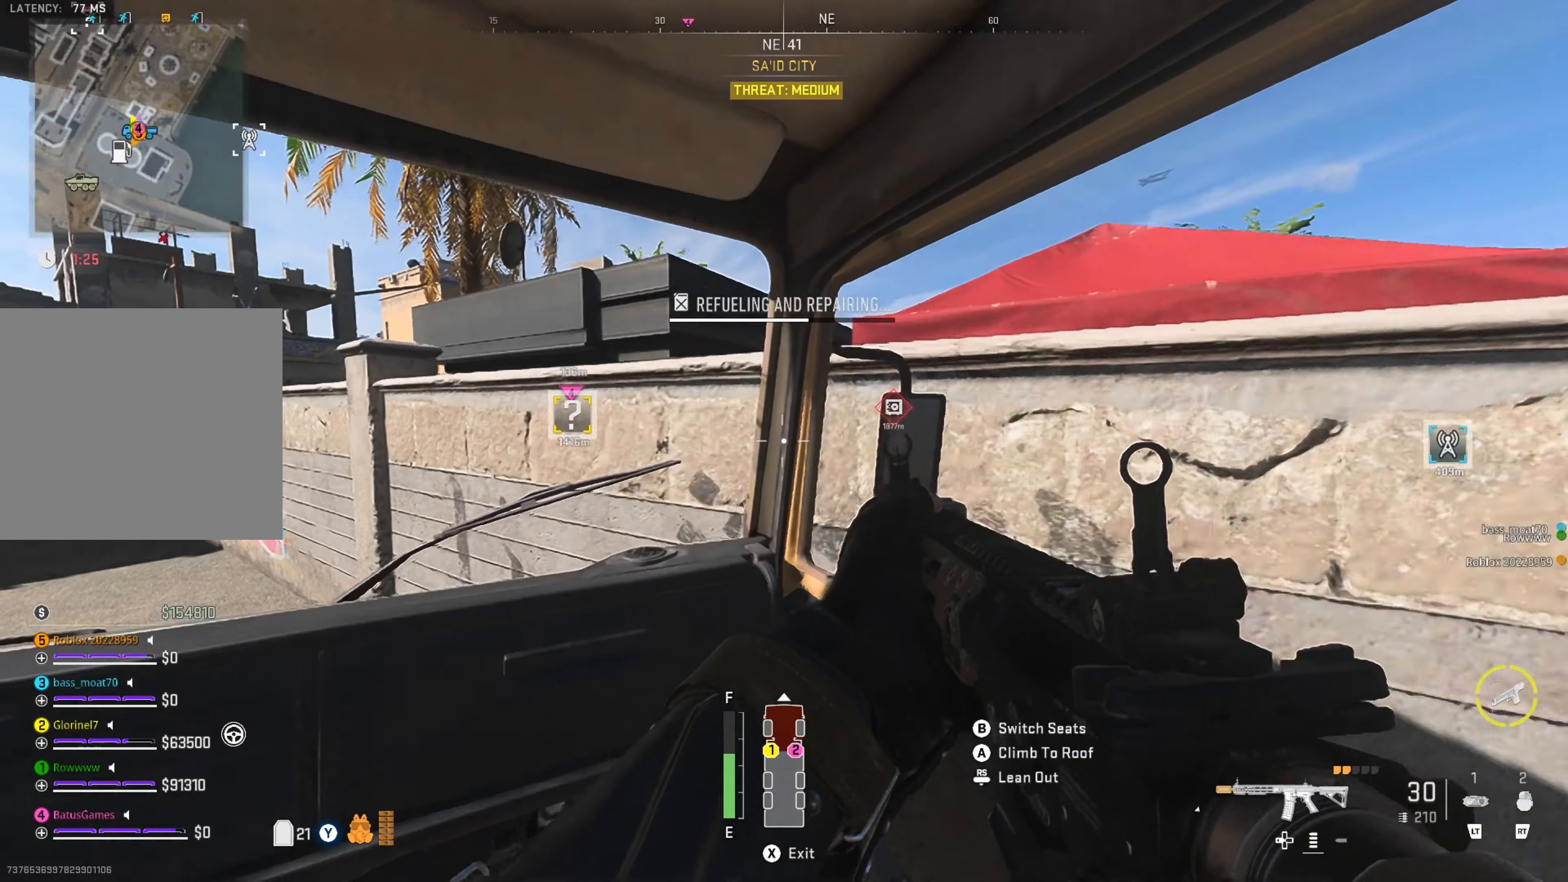
{"buttons": [], "left_stick": "center", "right_stick": "left", "events": [[316, "right_stick", "center"], [450, "right_stick", "left"]]}
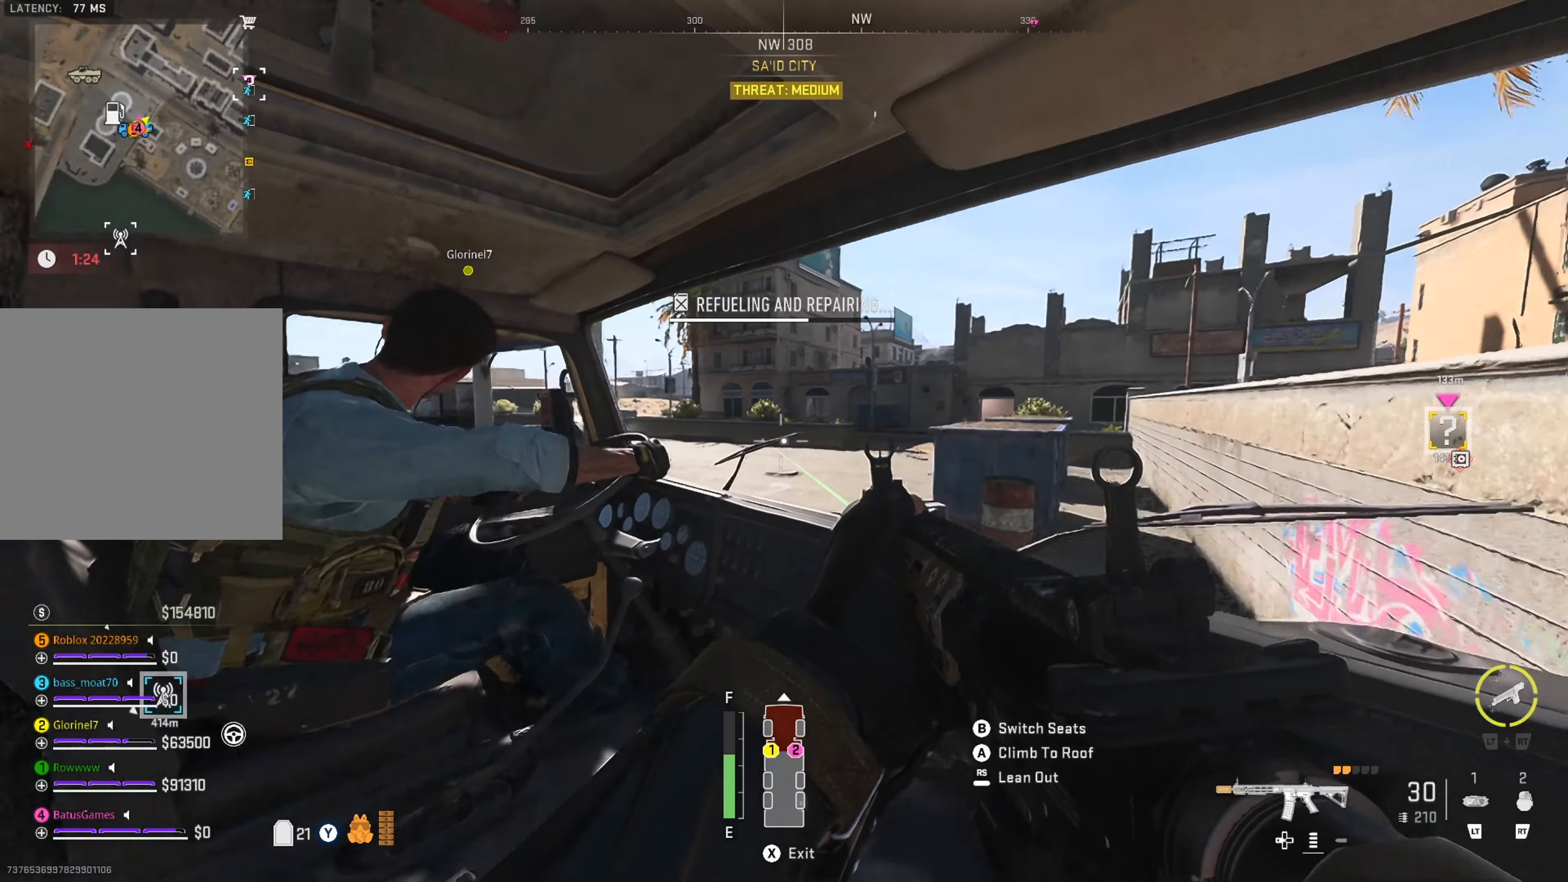
{"buttons": [], "left_stick": "center", "right_stick": "center", "events": [[133, "right_stick", "center"]]}
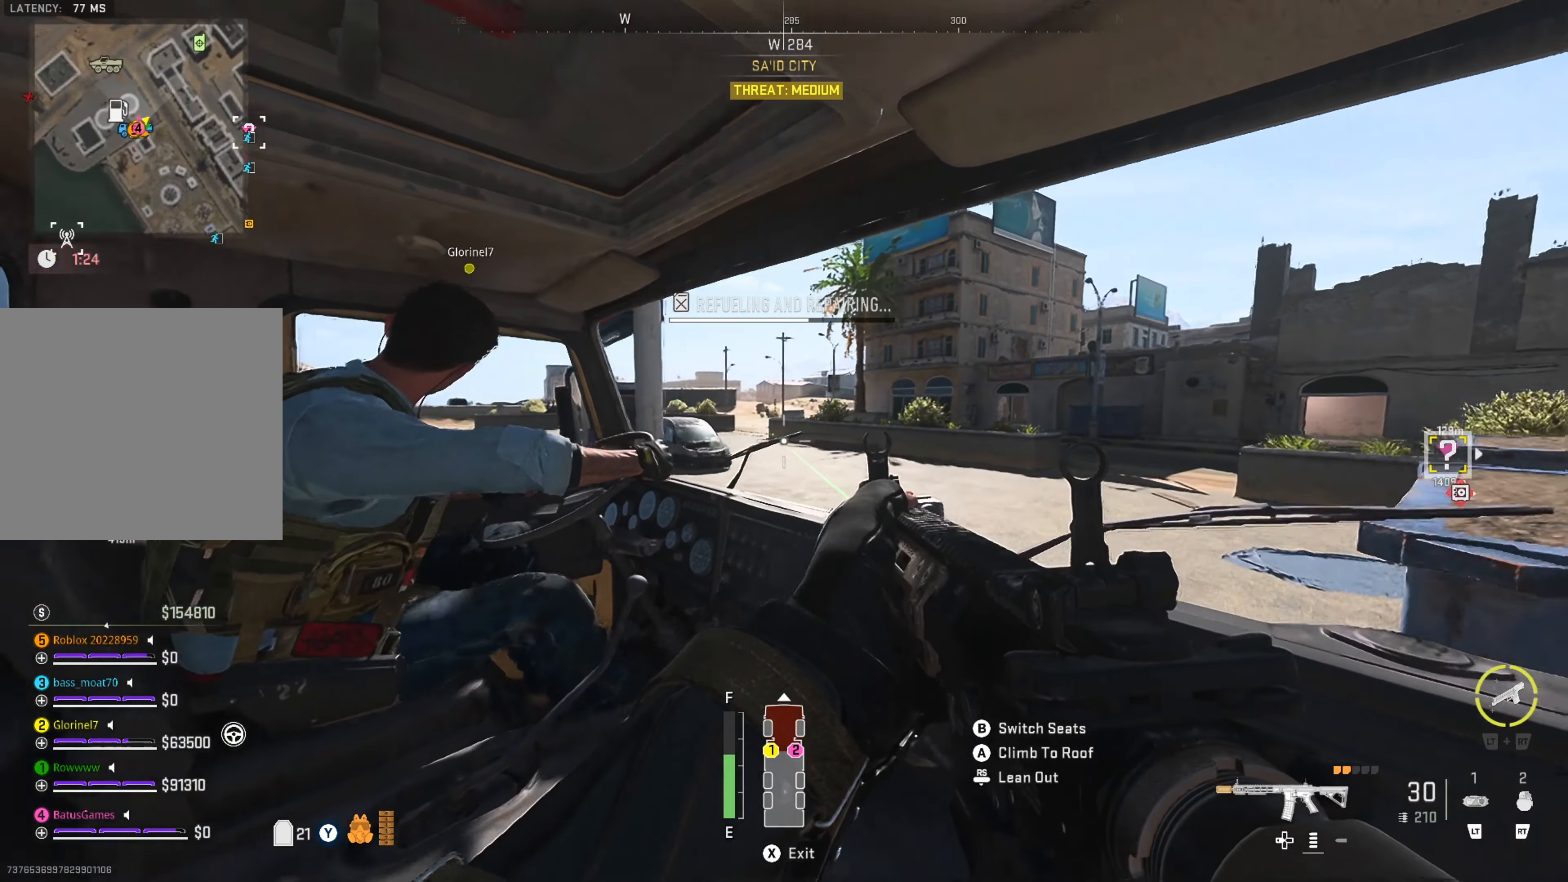
{"buttons": [], "left_stick": "center", "right_stick": "left", "events": [[50, "right_stick", "left"], [233, "right_stick", "center"], [333, "right_stick", "left"]]}
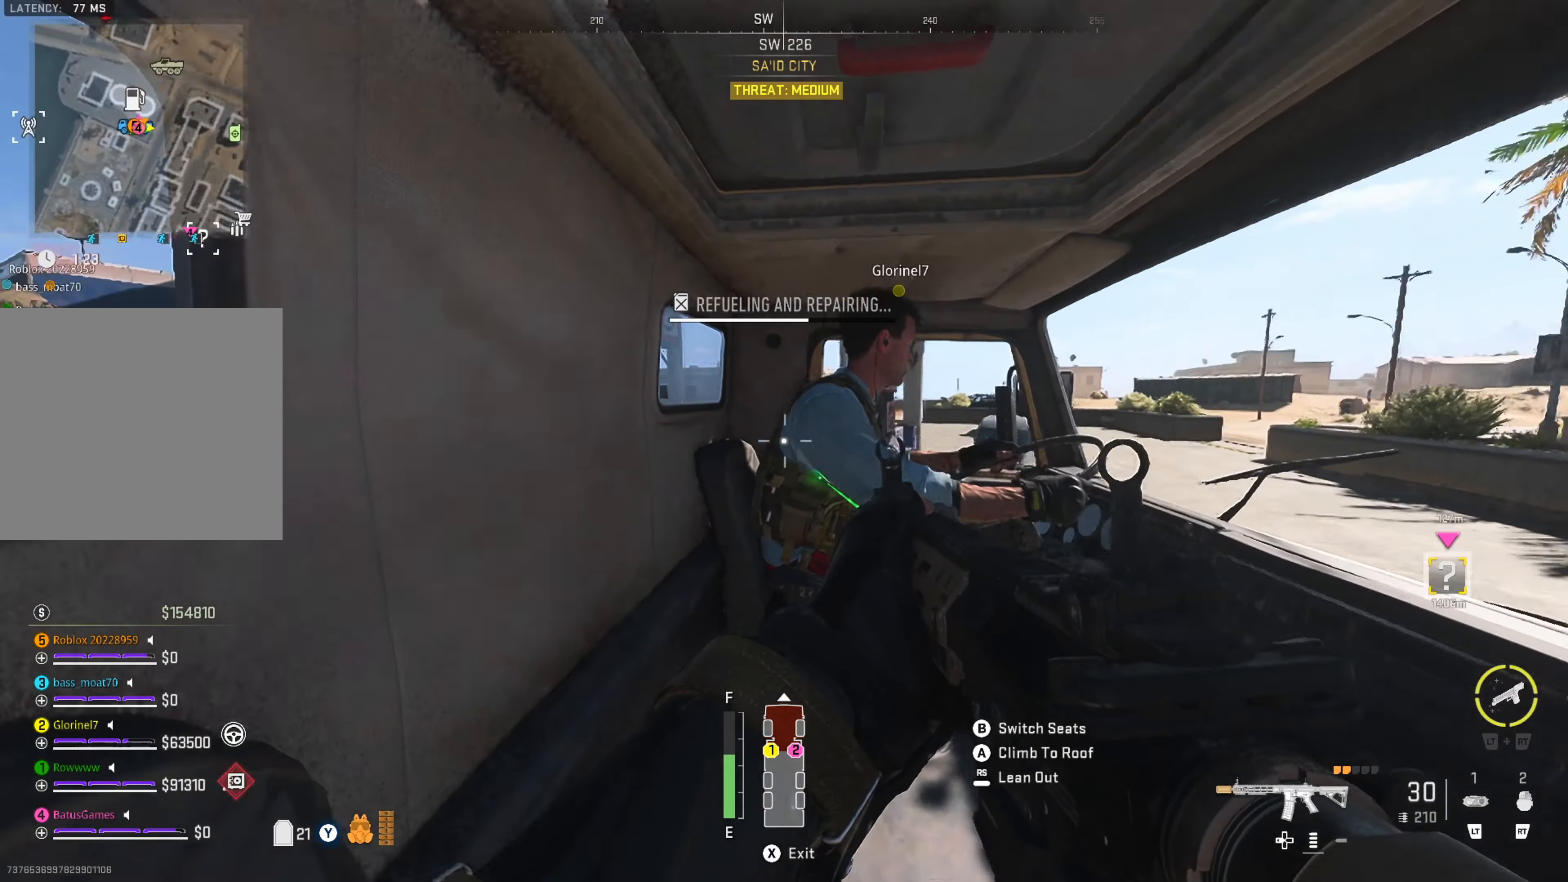
{"buttons": [], "left_stick": "center", "right_stick": "left", "events": [[83, "right_stick", "center"], [500, "right_stick", "left"]]}
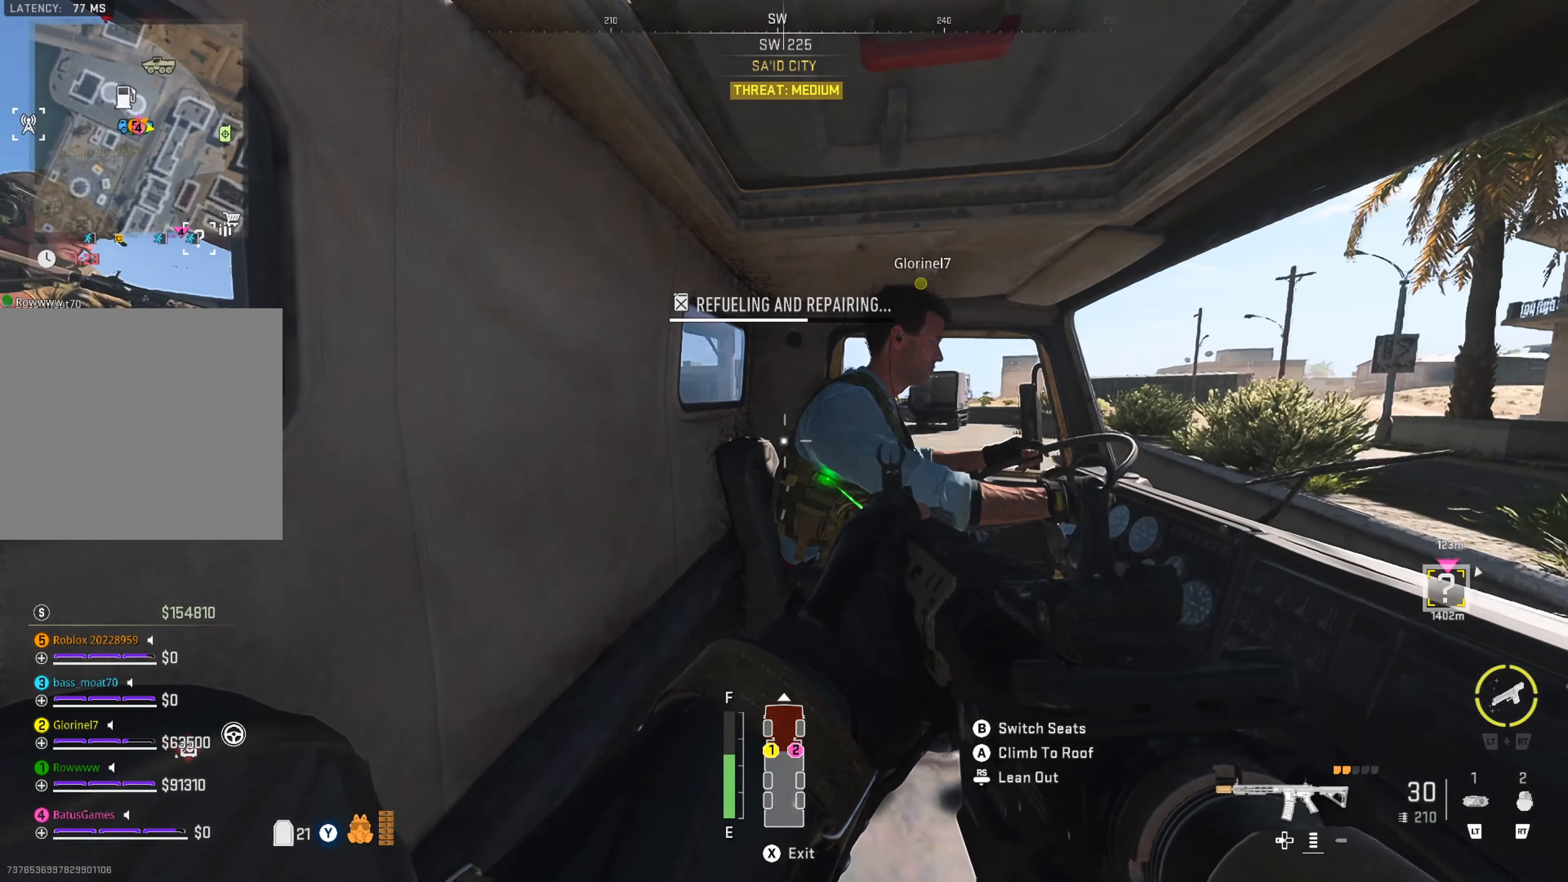
{"buttons": [], "left_stick": "center", "right_stick": "right", "events": [[216, "right_stick", "center"], [366, "right_stick", "right"]]}